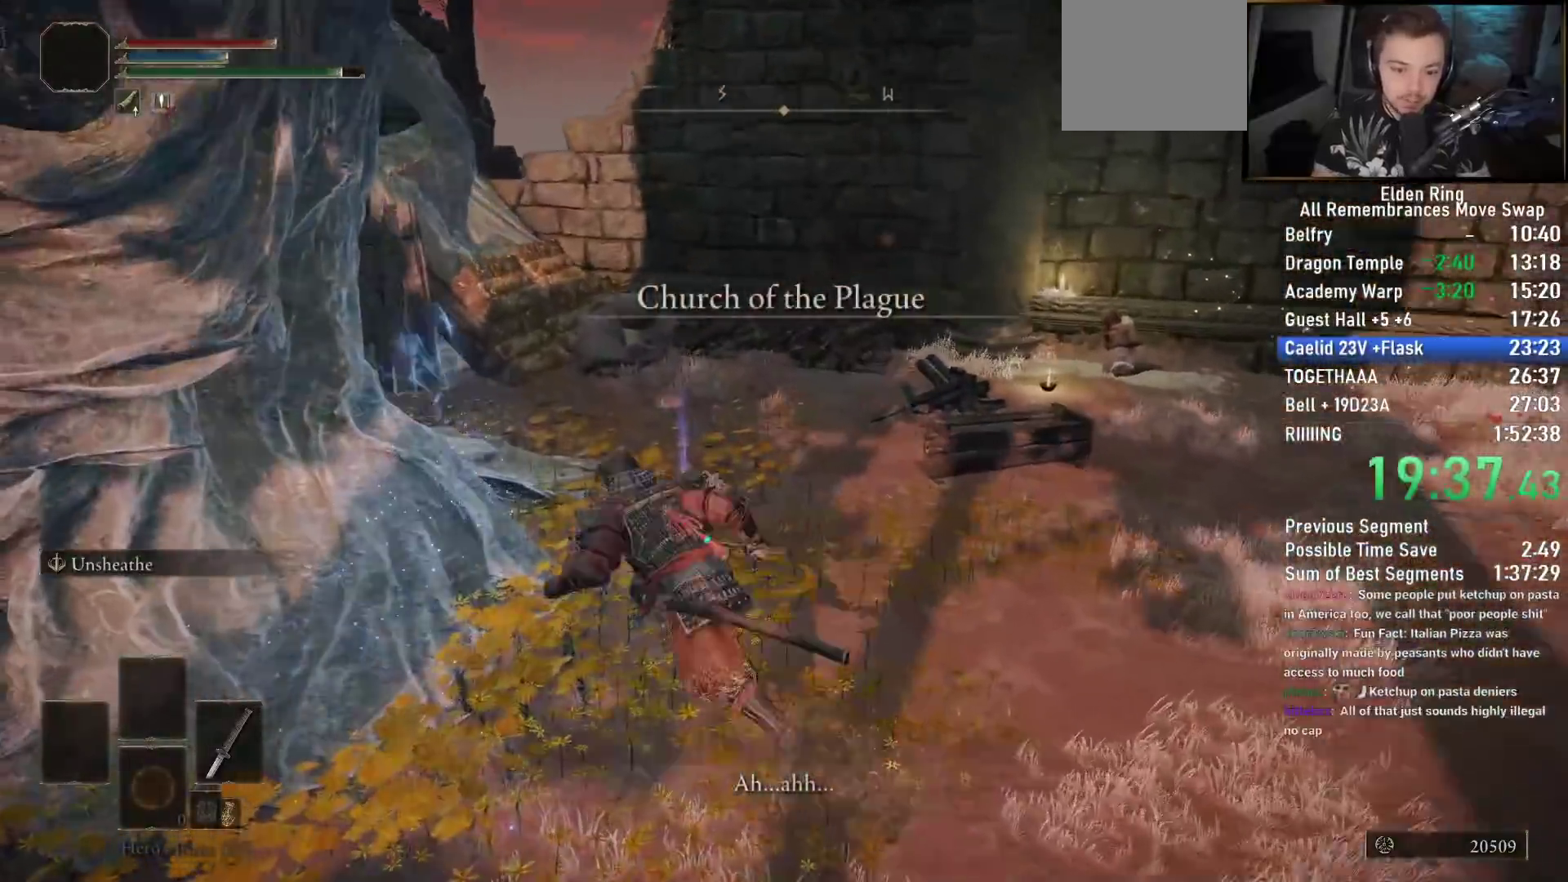
Gameplay with a controller (PlayStation layout); each line is a JSON object with the inputs held at the frame after it. "events" lists button and stick changes between this image and that frame as [ms after this image, input, new state], when the widget could be followed in between.
{"buttons": ["CIRCLE", "TRIANGLE"], "left_stick": "down-right", "right_stick": "center"}
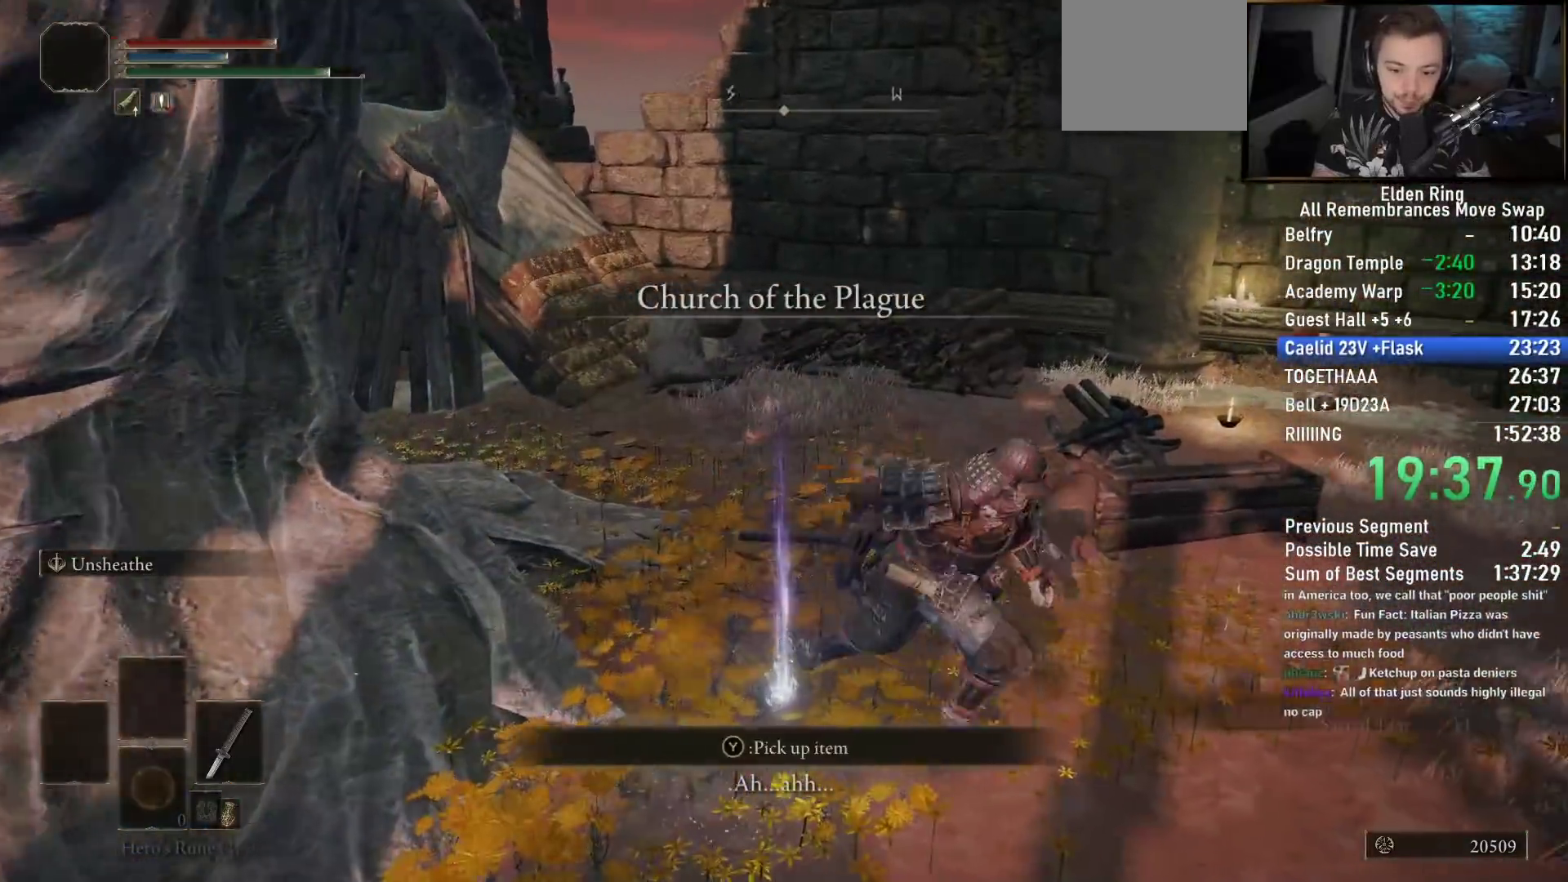
{"buttons": ["CIRCLE", "TRIANGLE"], "left_stick": "right", "right_stick": "center"}
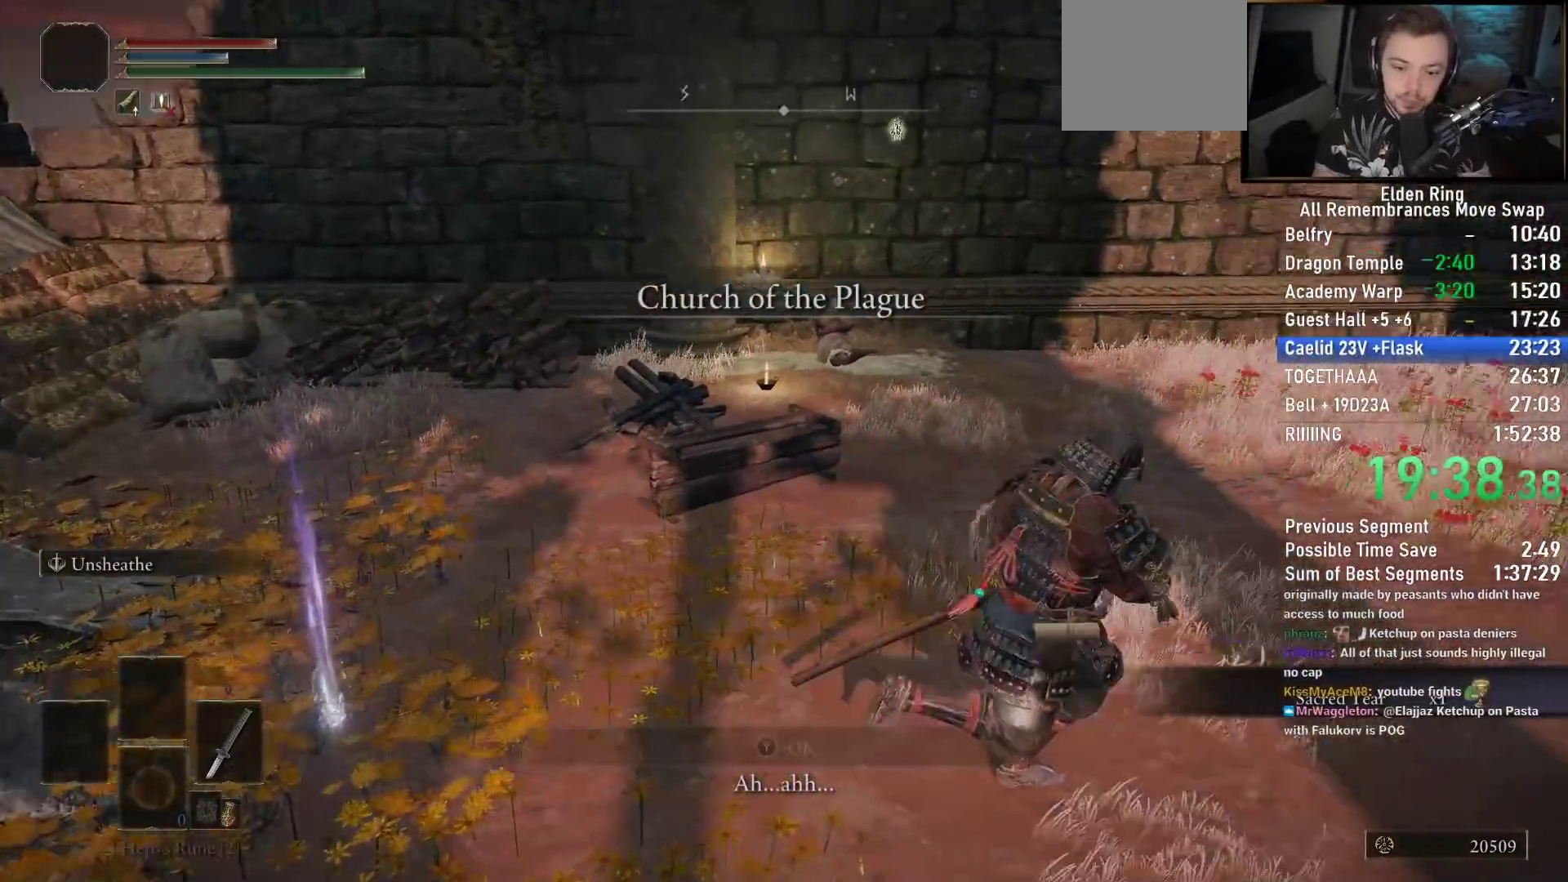
{"buttons": ["CIRCLE"], "left_stick": "right", "right_stick": "center", "events": [[17, "TRIANGLE", "up"], [83, "TRIANGLE", "down"], [200, "TRIANGLE", "up"], [200, "right_stick", "up"], [283, "right_stick", "center"], [317, "TRIANGLE", "down"], [383, "TRIANGLE", "up"]]}
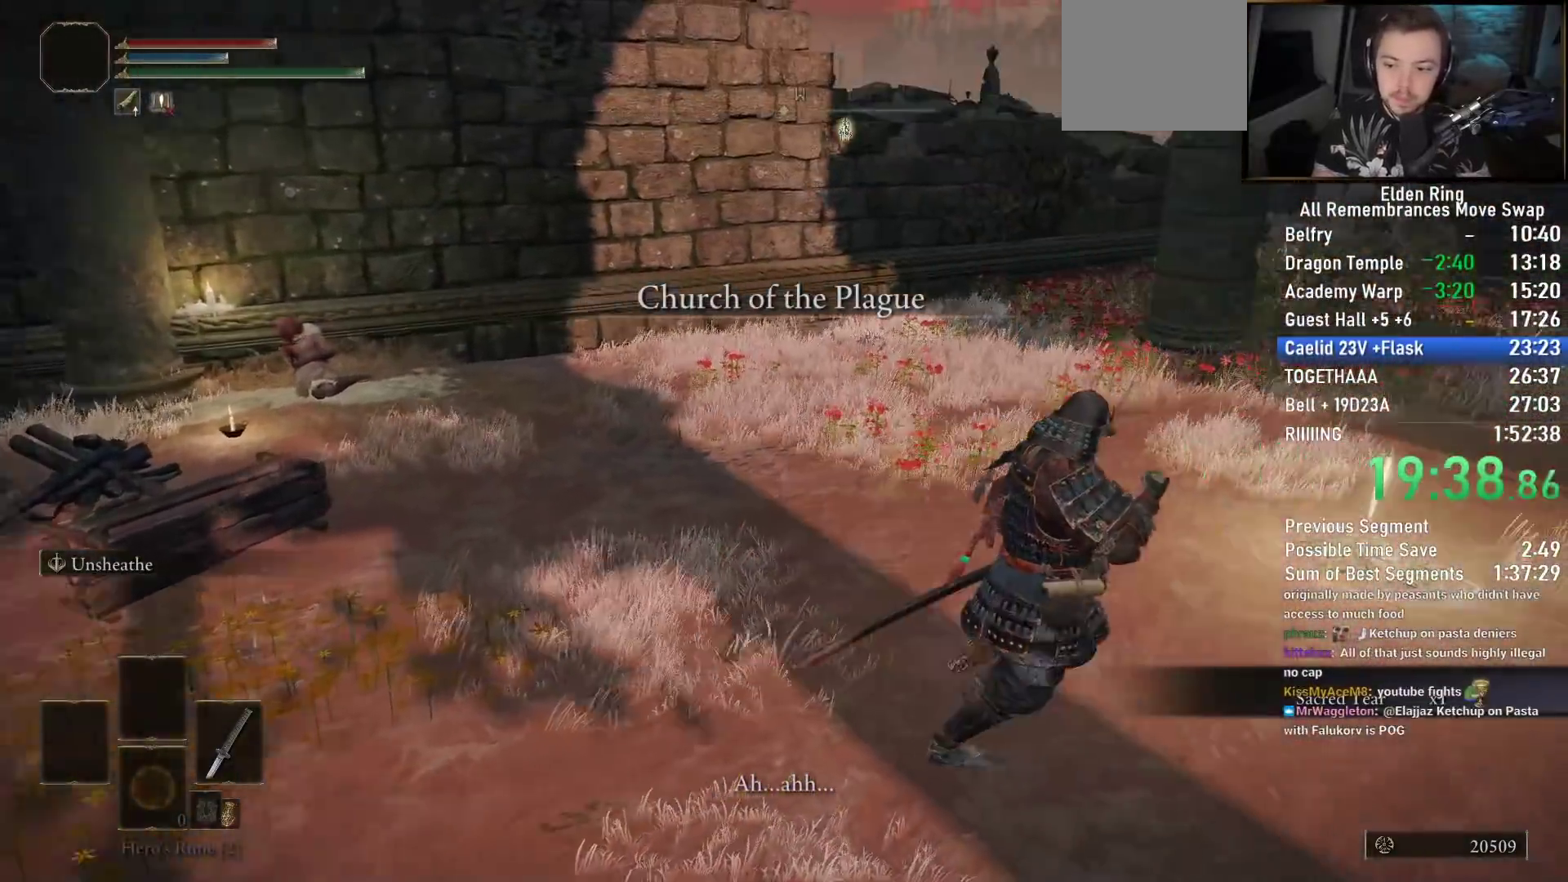
{"buttons": ["CIRCLE"], "left_stick": "up-right", "right_stick": "center"}
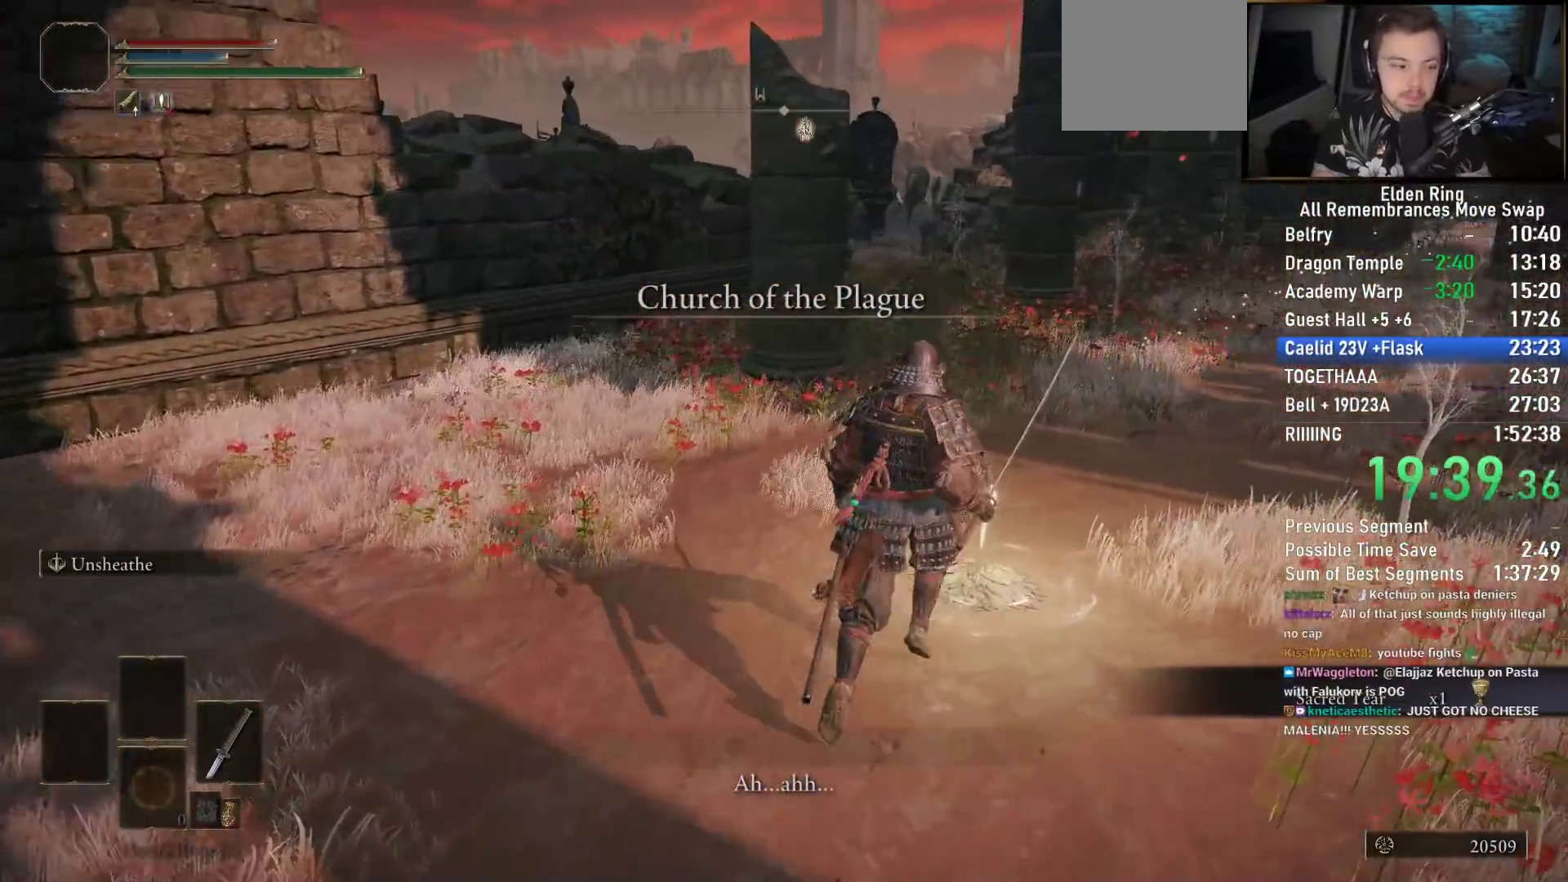
{"buttons": [], "left_stick": "up-right", "right_stick": "down-right", "events": [[33, "TRIANGLE", "down"], [133, "TRIANGLE", "up"], [133, "right_stick", "up"], [217, "TRIANGLE", "down"], [233, "right_stick", "center"], [333, "CIRCLE", "up"], [333, "TRIANGLE", "up"], [500, "right_stick", "down-right"]]}
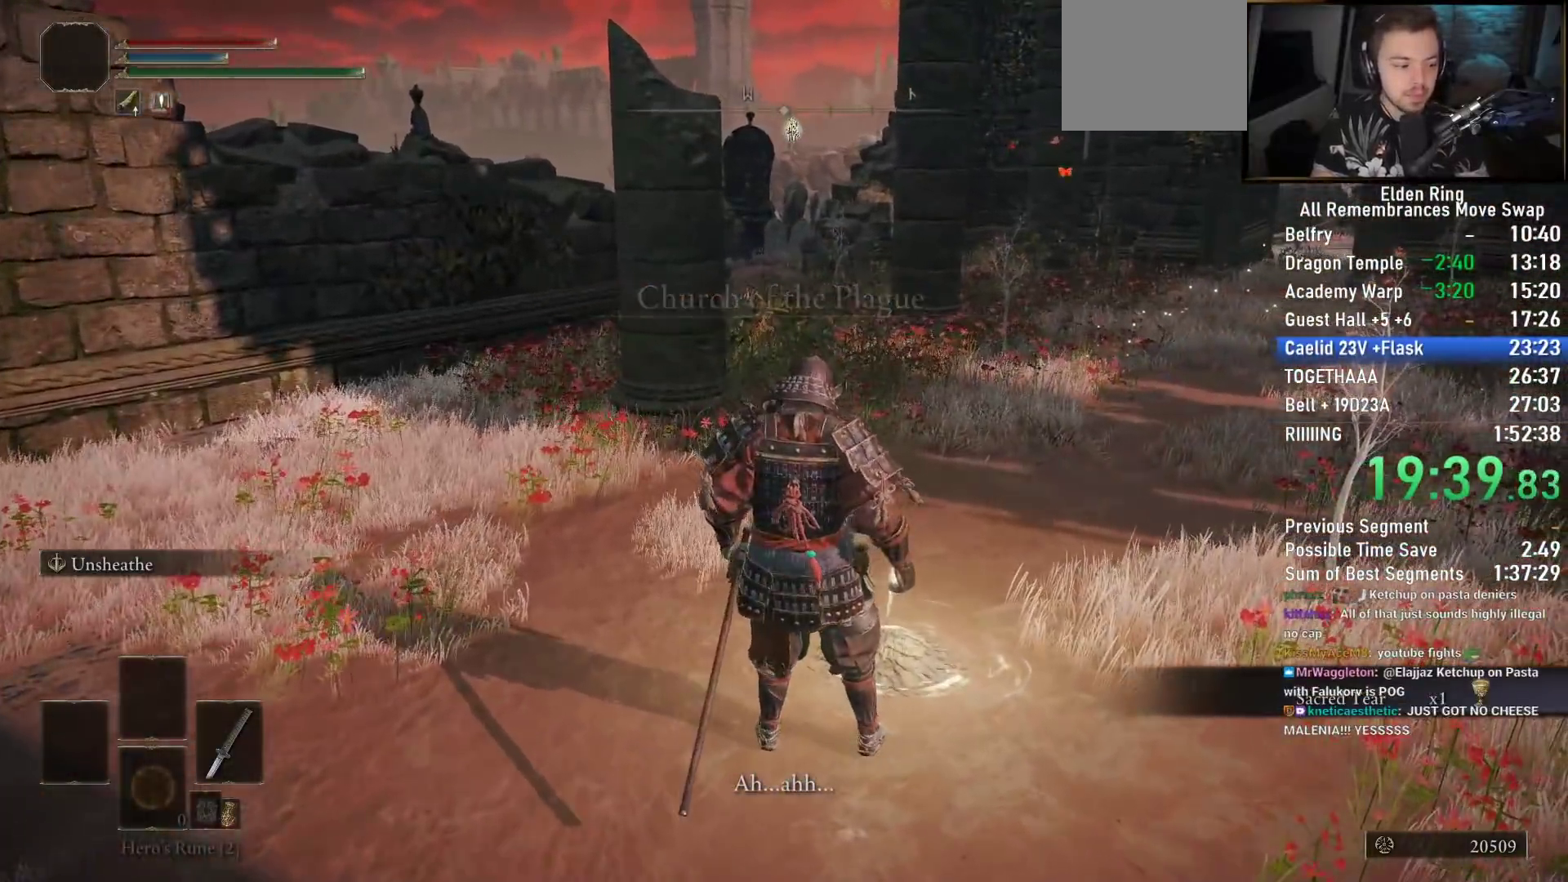
{"buttons": [], "left_stick": "center", "right_stick": "left", "events": [[17, "right_stick", "right"], [50, "left_stick", "center"], [250, "right_stick", "left"]]}
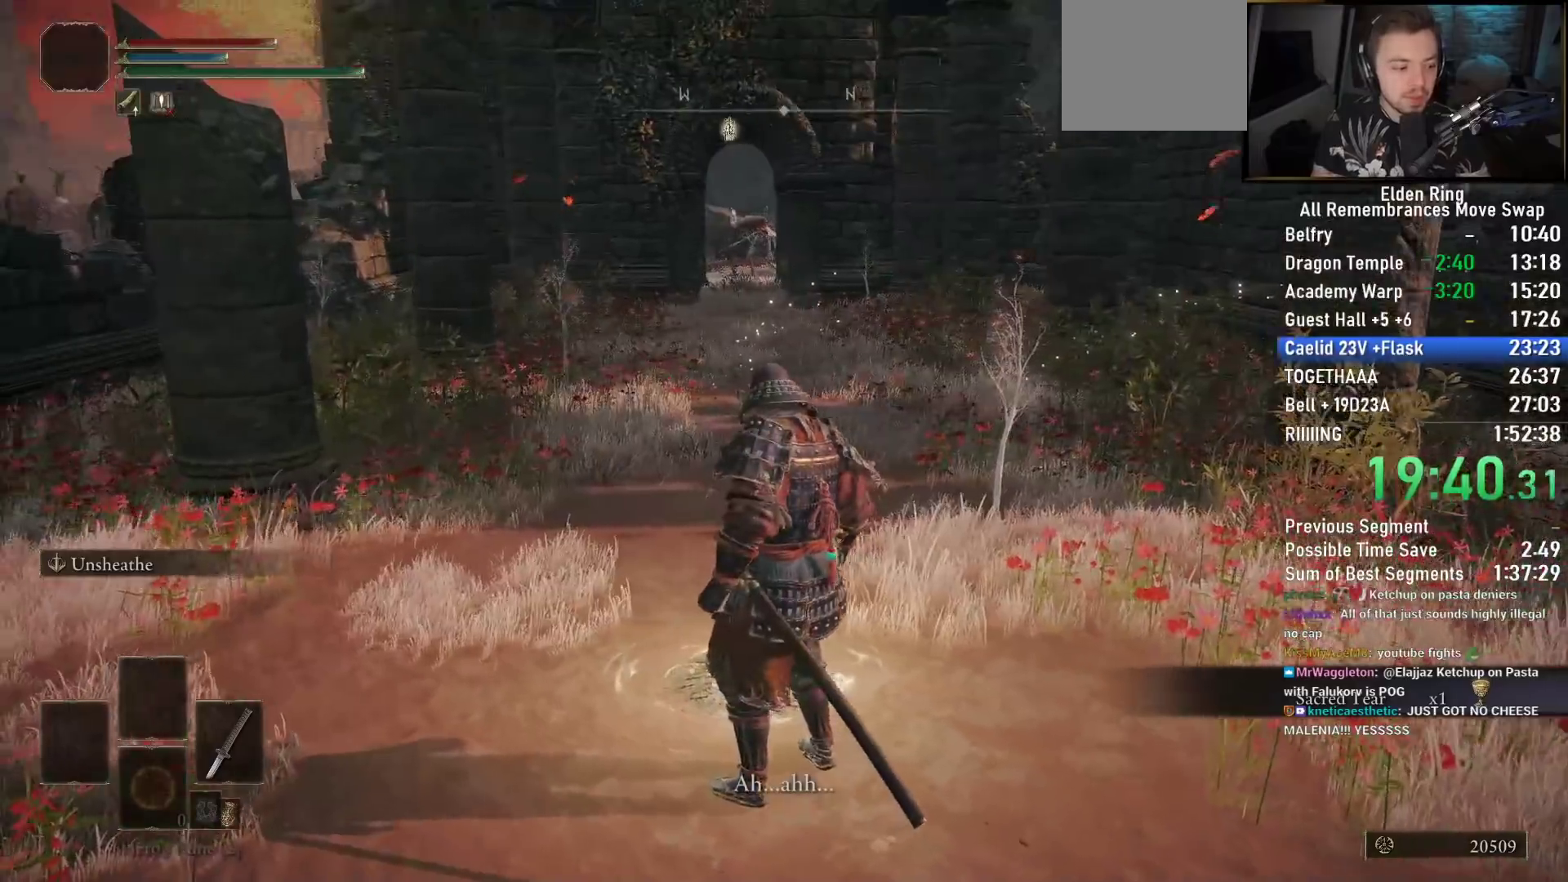
{"buttons": [], "left_stick": "center", "right_stick": "center"}
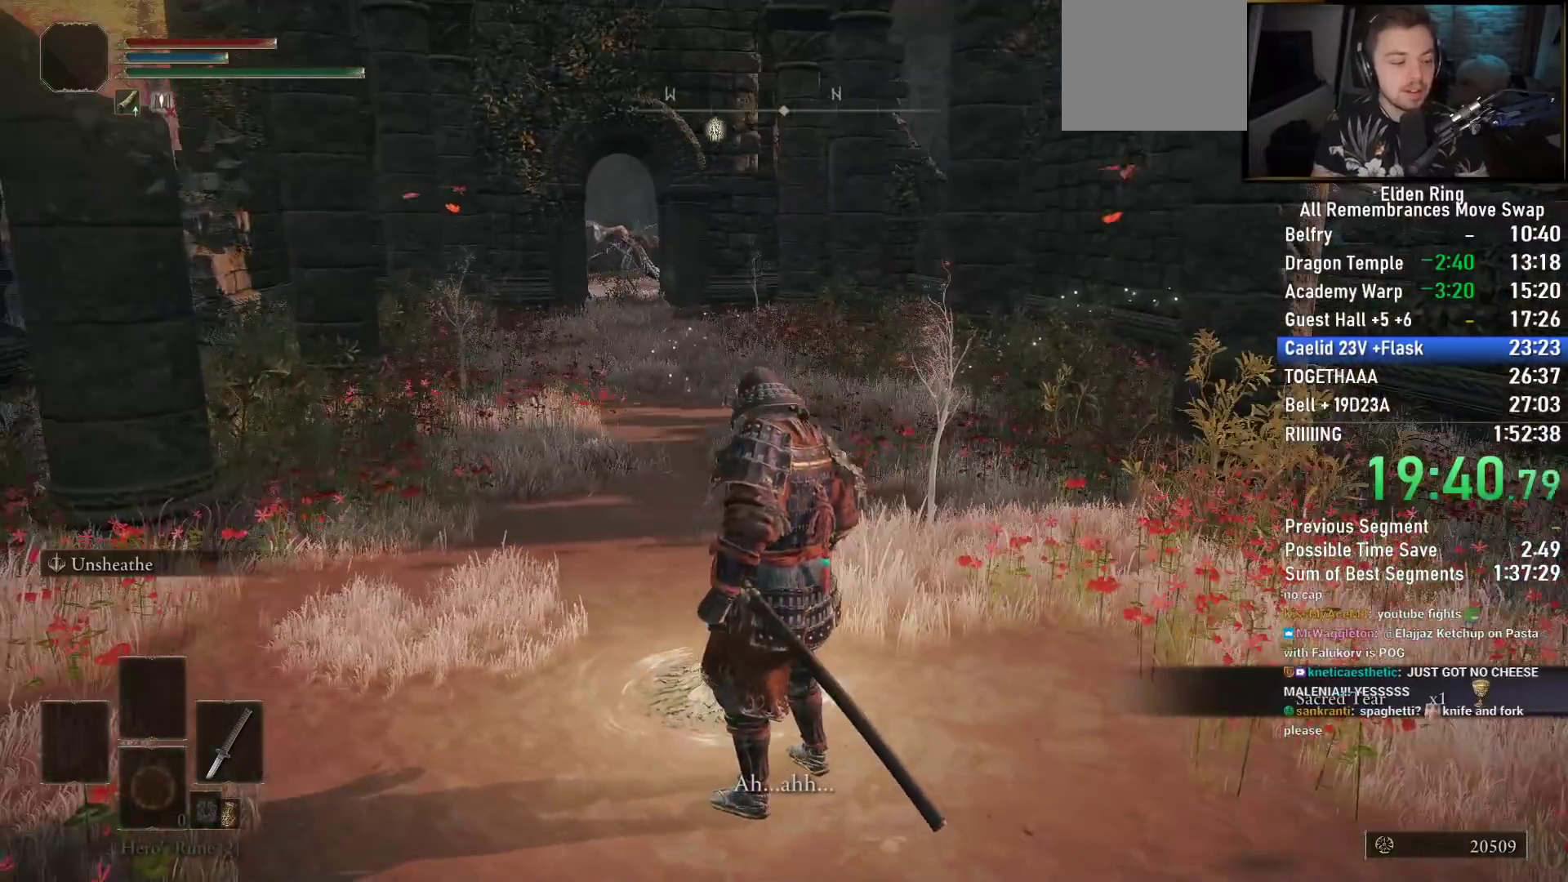
{"buttons": [], "left_stick": "center", "right_stick": "center", "events": [[150, "TRIANGLE", "down"], [233, "TRIANGLE", "up"], [367, "TRIANGLE", "down"], [450, "TRIANGLE", "up"]]}
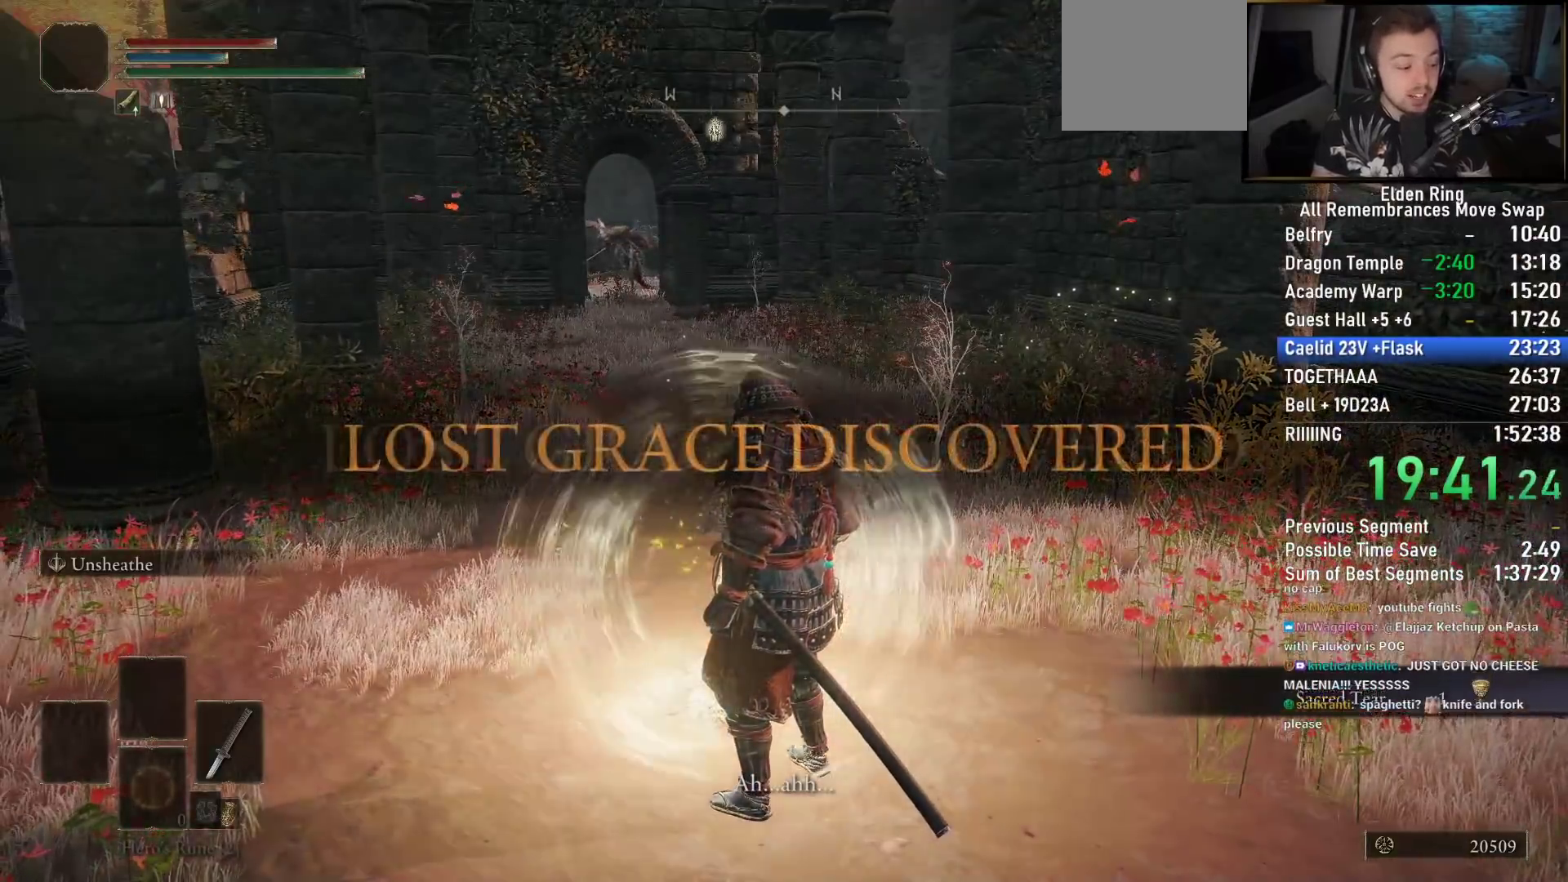
{"buttons": ["TRIANGLE"], "left_stick": "center", "right_stick": "center", "events": [[50, "TRIANGLE", "down"], [150, "TRIANGLE", "up"], [233, "TRIANGLE", "down"], [350, "TRIANGLE", "up"], [433, "TRIANGLE", "down"]]}
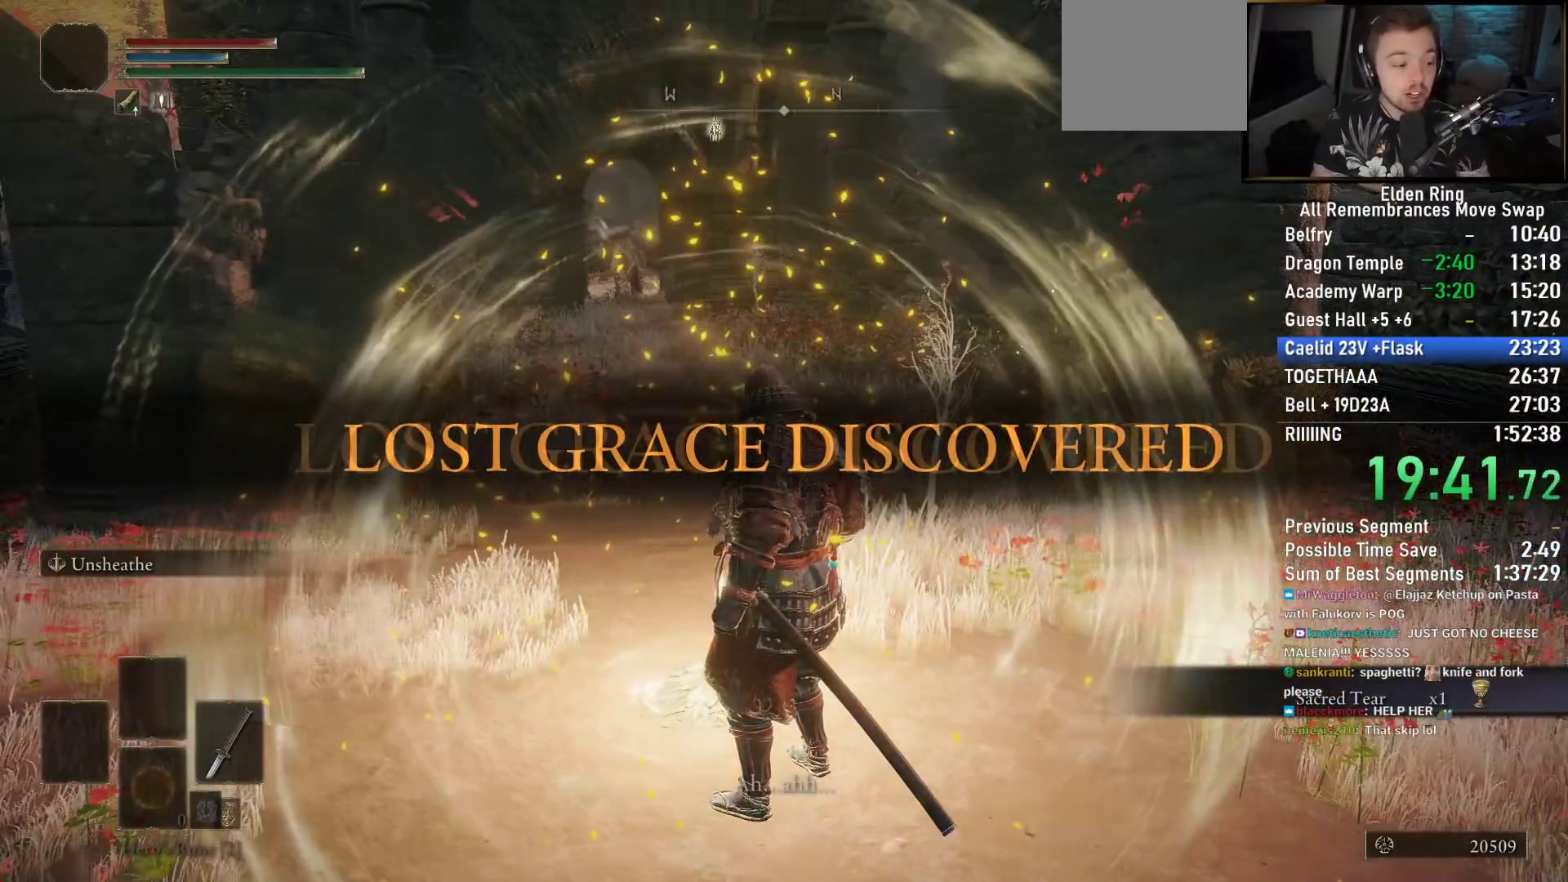
{"buttons": [], "left_stick": "center", "right_stick": "center", "events": [[50, "TRIANGLE", "up"], [150, "TRIANGLE", "down"], [267, "TRIANGLE", "up"], [367, "TRIANGLE", "down"], [433, "TRIANGLE", "up"]]}
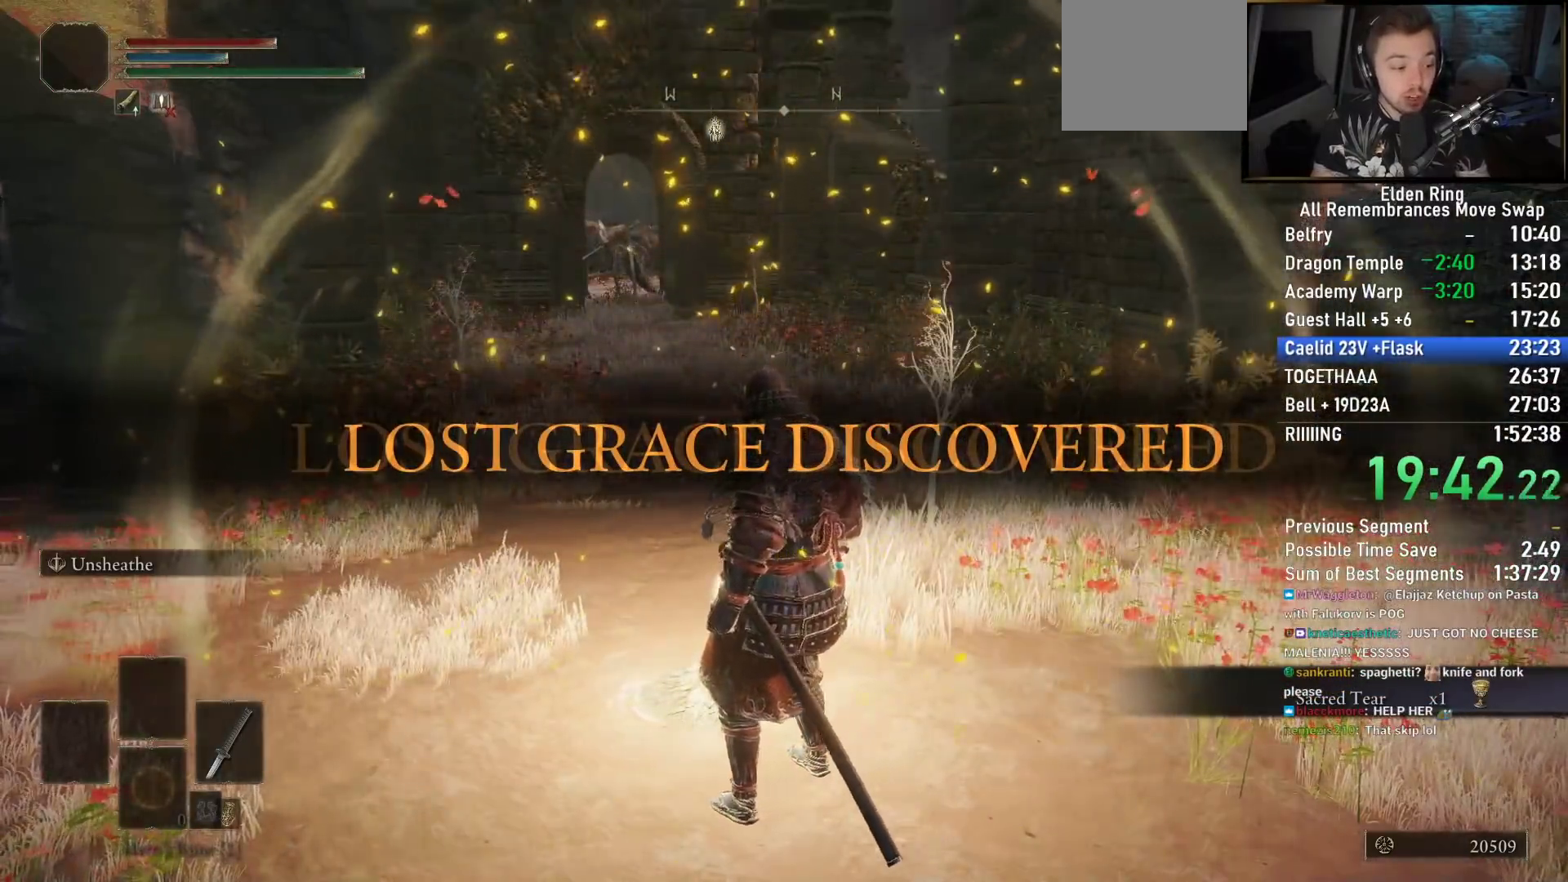
{"buttons": ["TRIANGLE"], "left_stick": "center", "right_stick": "center", "events": [[50, "TRIANGLE", "down"], [167, "TRIANGLE", "up"], [250, "TRIANGLE", "down"], [400, "TRIANGLE", "up"], [450, "TRIANGLE", "down"]]}
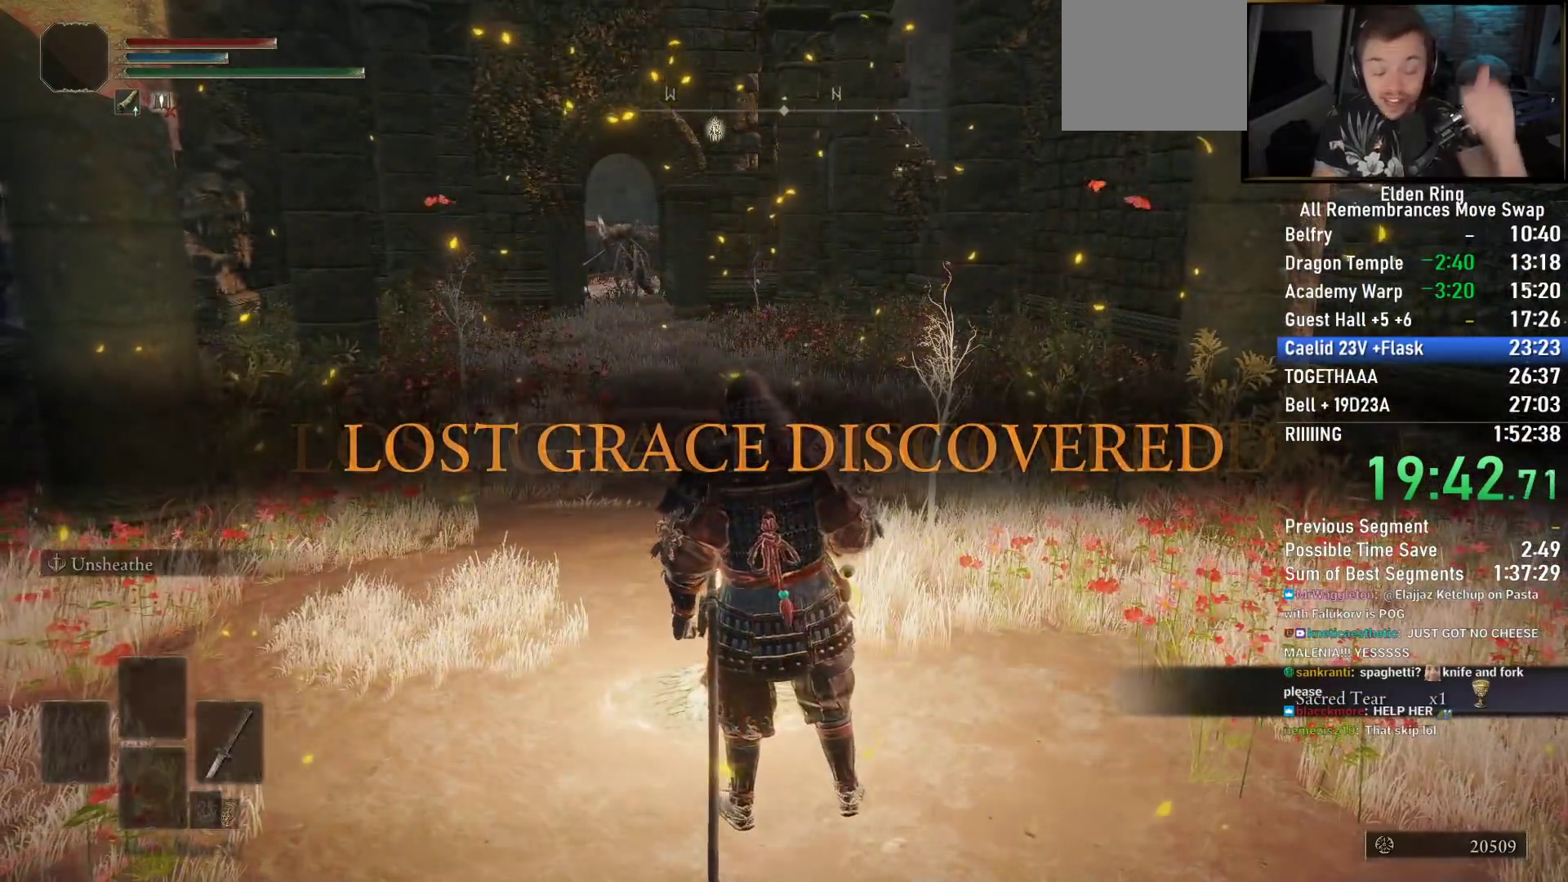
{"buttons": [], "left_stick": "center", "right_stick": "center", "events": [[83, "TRIANGLE", "up"], [150, "TRIANGLE", "down"], [283, "TRIANGLE", "up"], [350, "TRIANGLE", "down"], [450, "TRIANGLE", "up"]]}
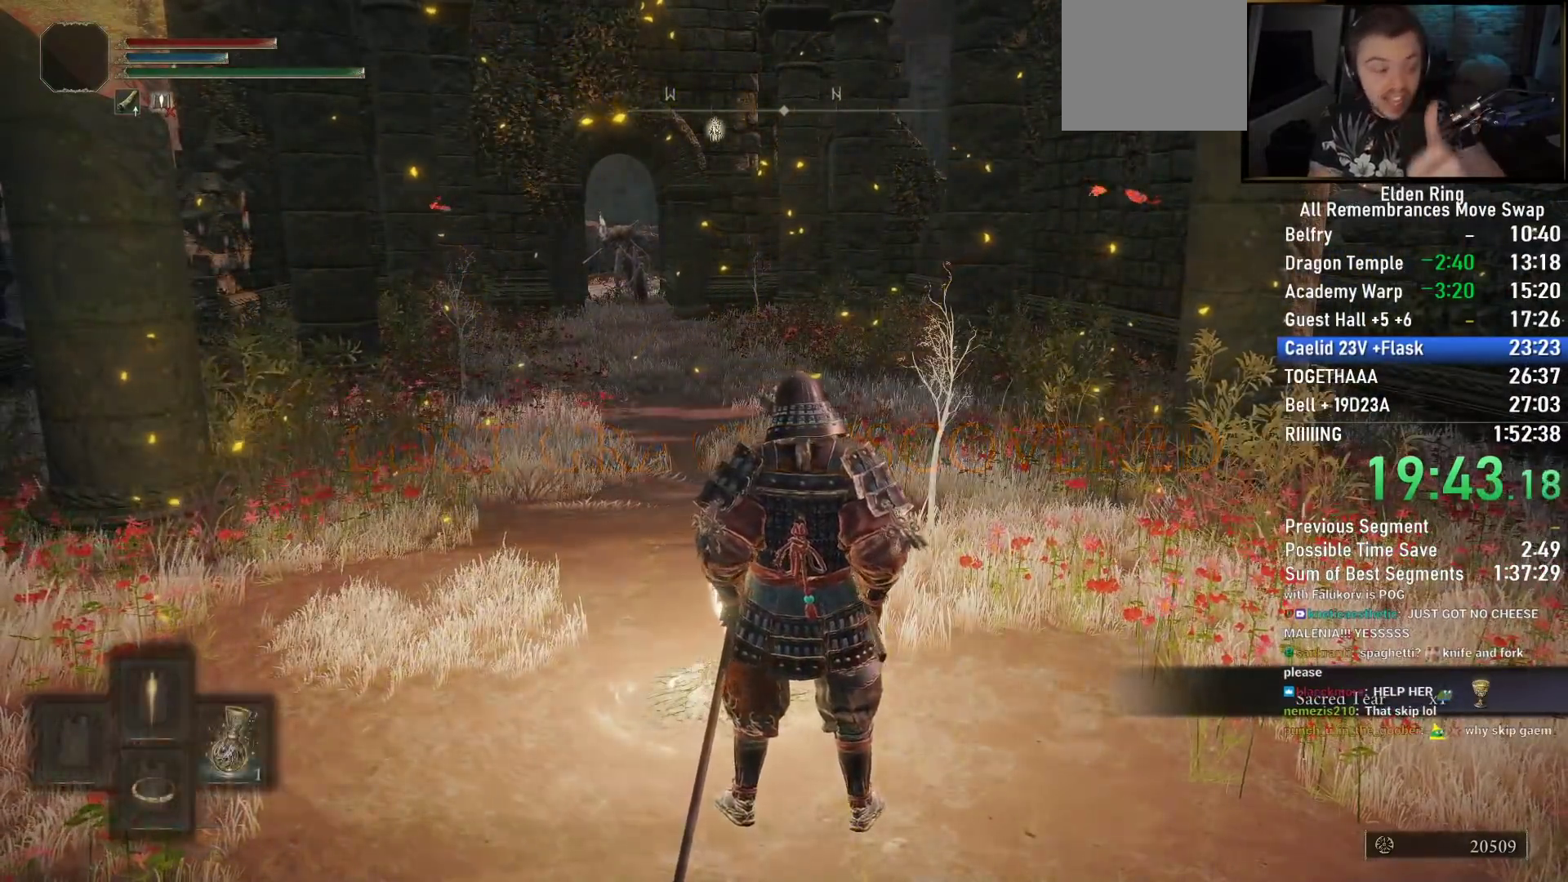
{"buttons": [], "left_stick": "center", "right_stick": "center", "events": [[33, "TRIANGLE", "down"], [117, "TRIANGLE", "up"], [233, "TRIANGLE", "down"], [300, "TRIANGLE", "up"], [417, "TRIANGLE", "down"], [500, "TRIANGLE", "up"]]}
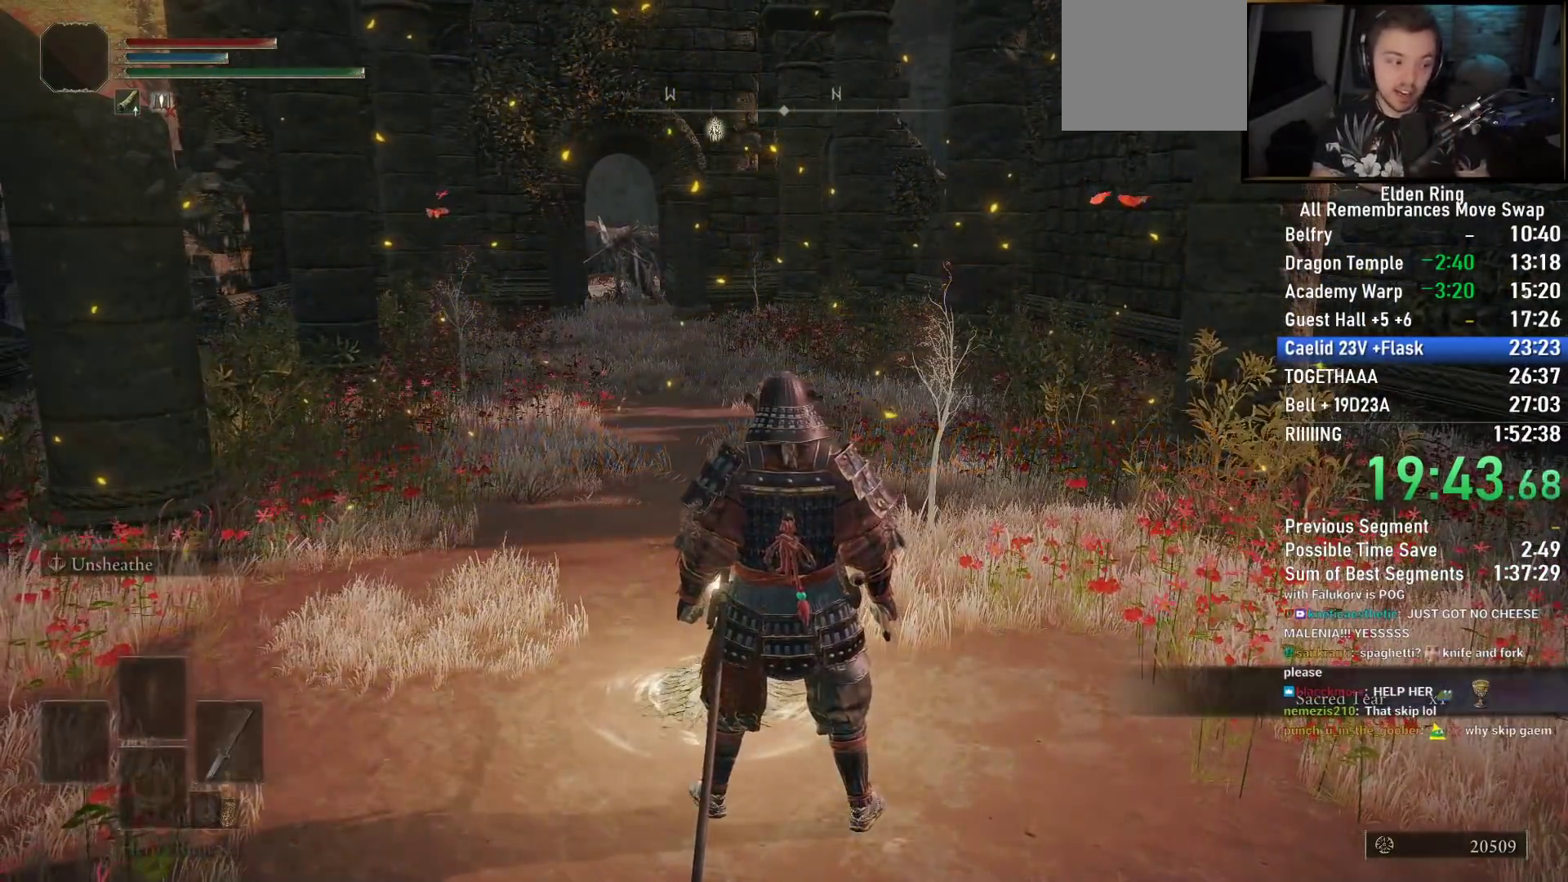
{"buttons": ["TRIANGLE"], "left_stick": "up", "right_stick": "center", "events": [[83, "TRIANGLE", "down"], [183, "TRIANGLE", "up"], [267, "TRIANGLE", "down"], [383, "TRIANGLE", "up"], [400, "left_stick", "up"], [467, "TRIANGLE", "down"]]}
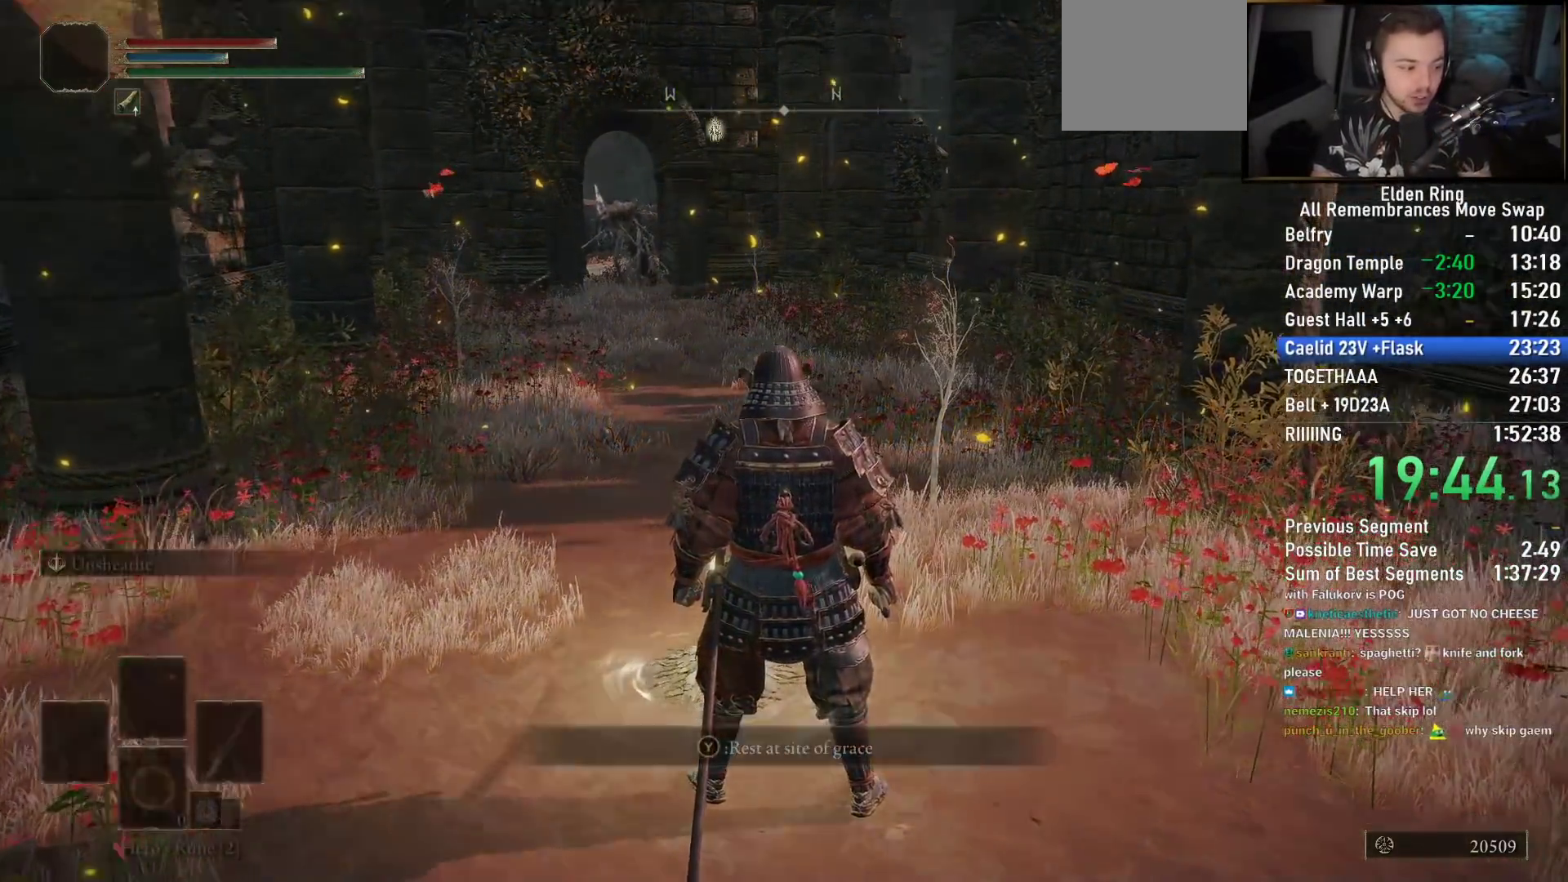
{"buttons": [], "left_stick": "center", "right_stick": "center", "events": [[33, "TRIANGLE", "up"], [133, "TRIANGLE", "down"], [167, "left_stick", "center"], [200, "TRIANGLE", "up"], [267, "TRIANGLE", "down"], [350, "TRIANGLE", "up"]]}
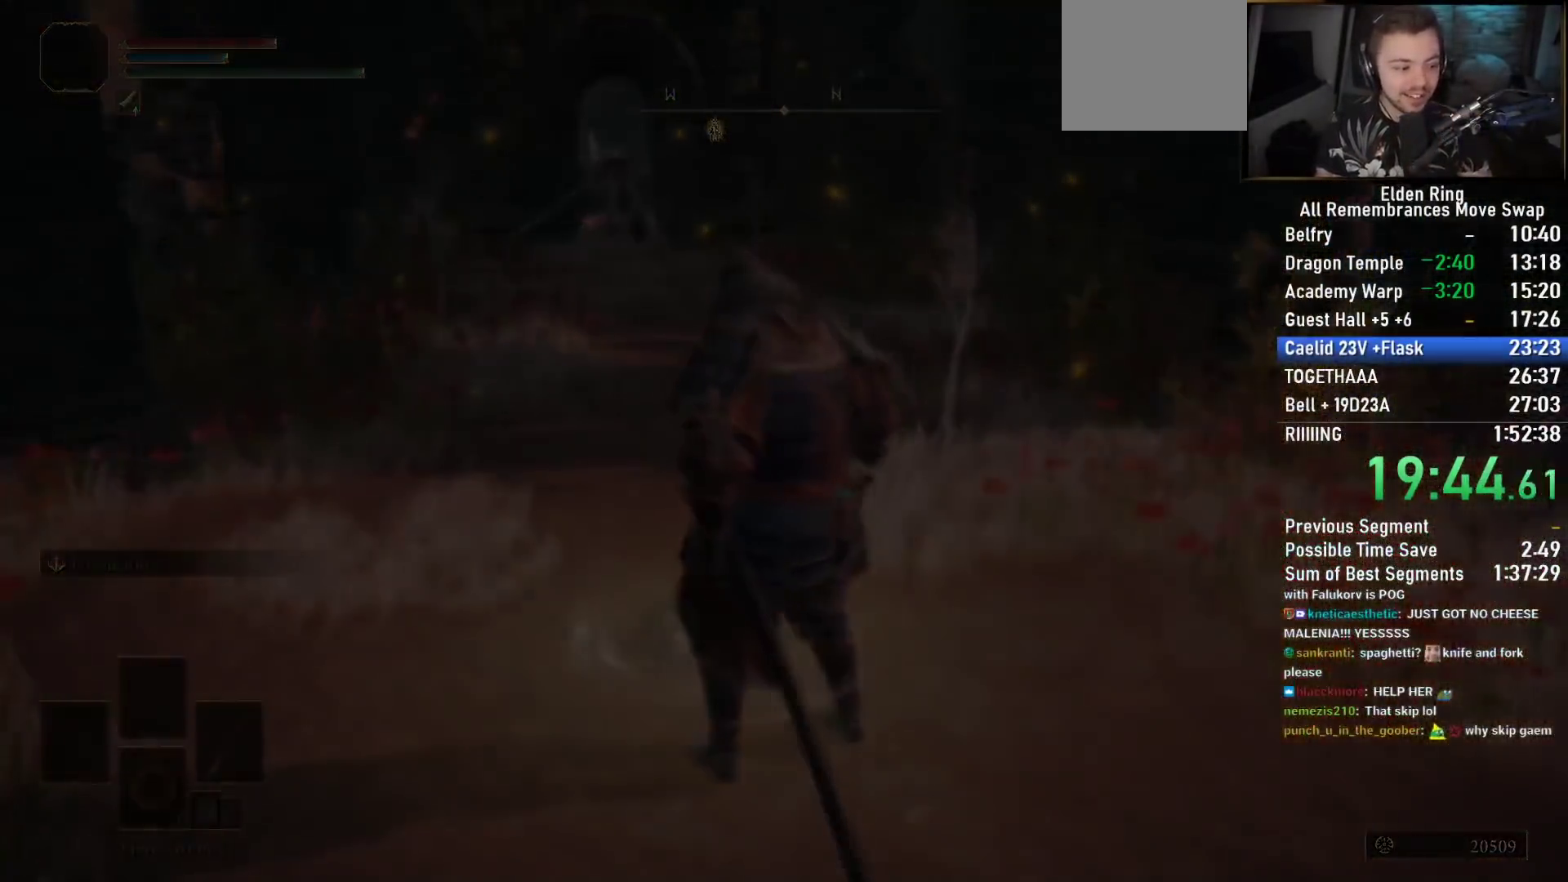
{"buttons": [], "left_stick": "center", "right_stick": "center", "events": []}
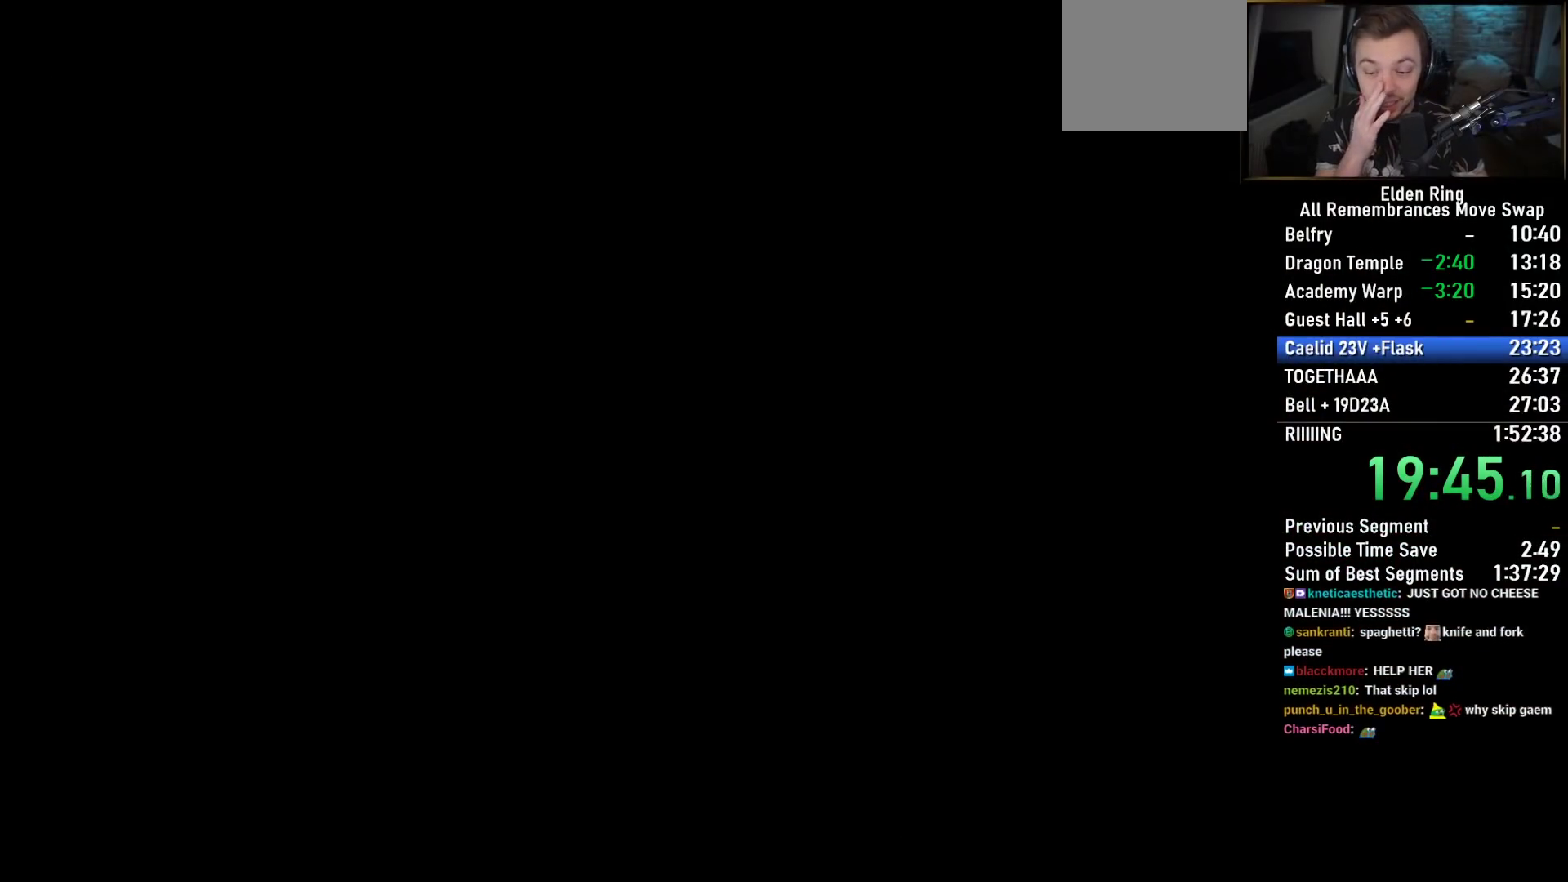
{"buttons": [], "left_stick": "center", "right_stick": "center", "events": []}
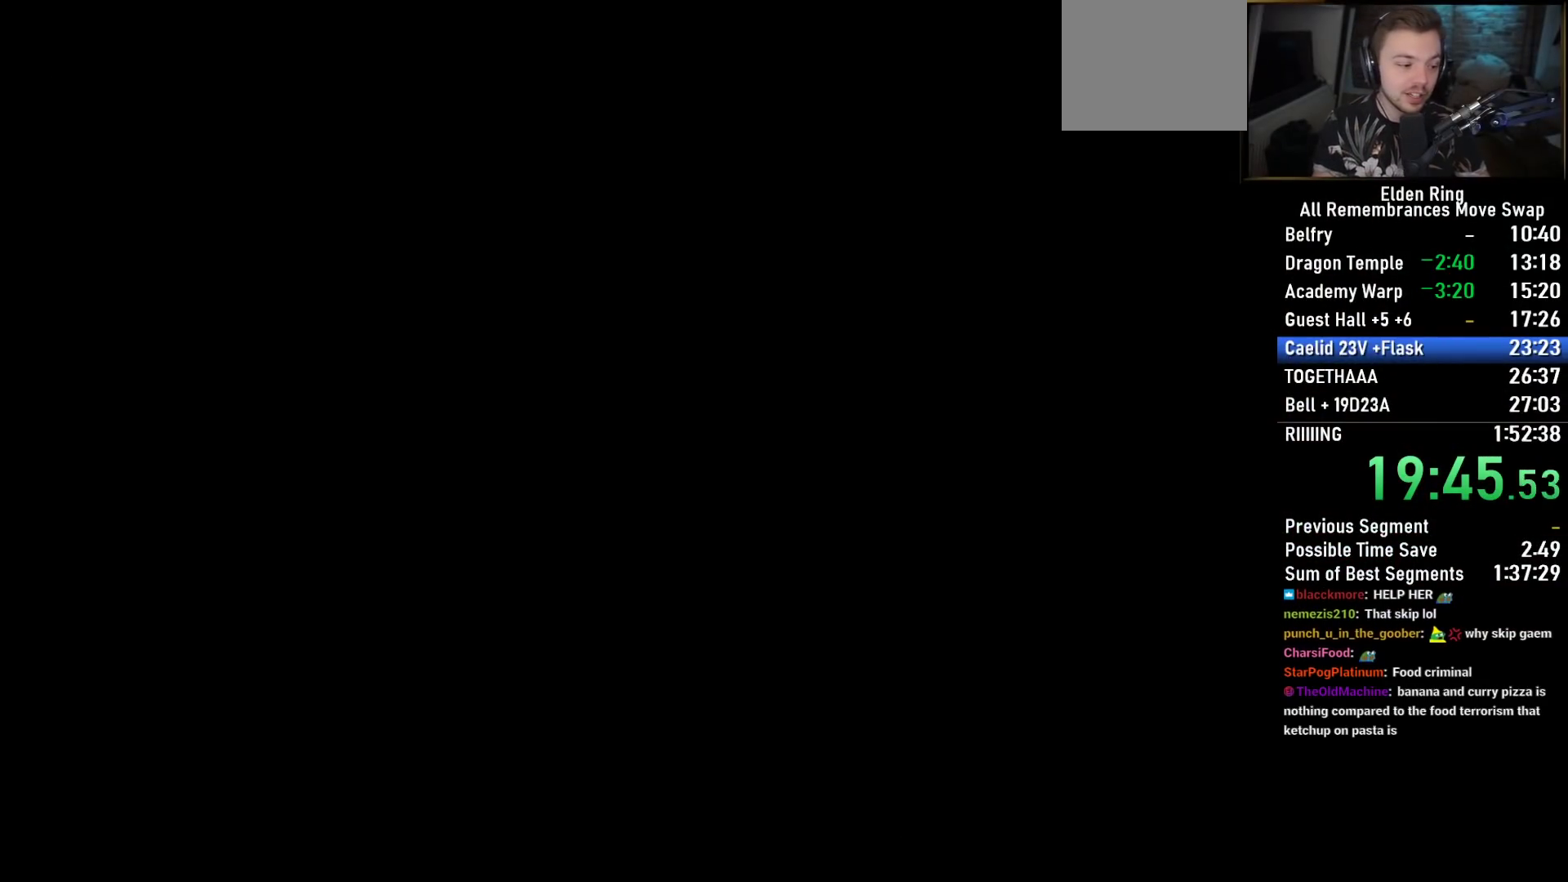
{"buttons": [], "left_stick": "center", "right_stick": "center", "events": []}
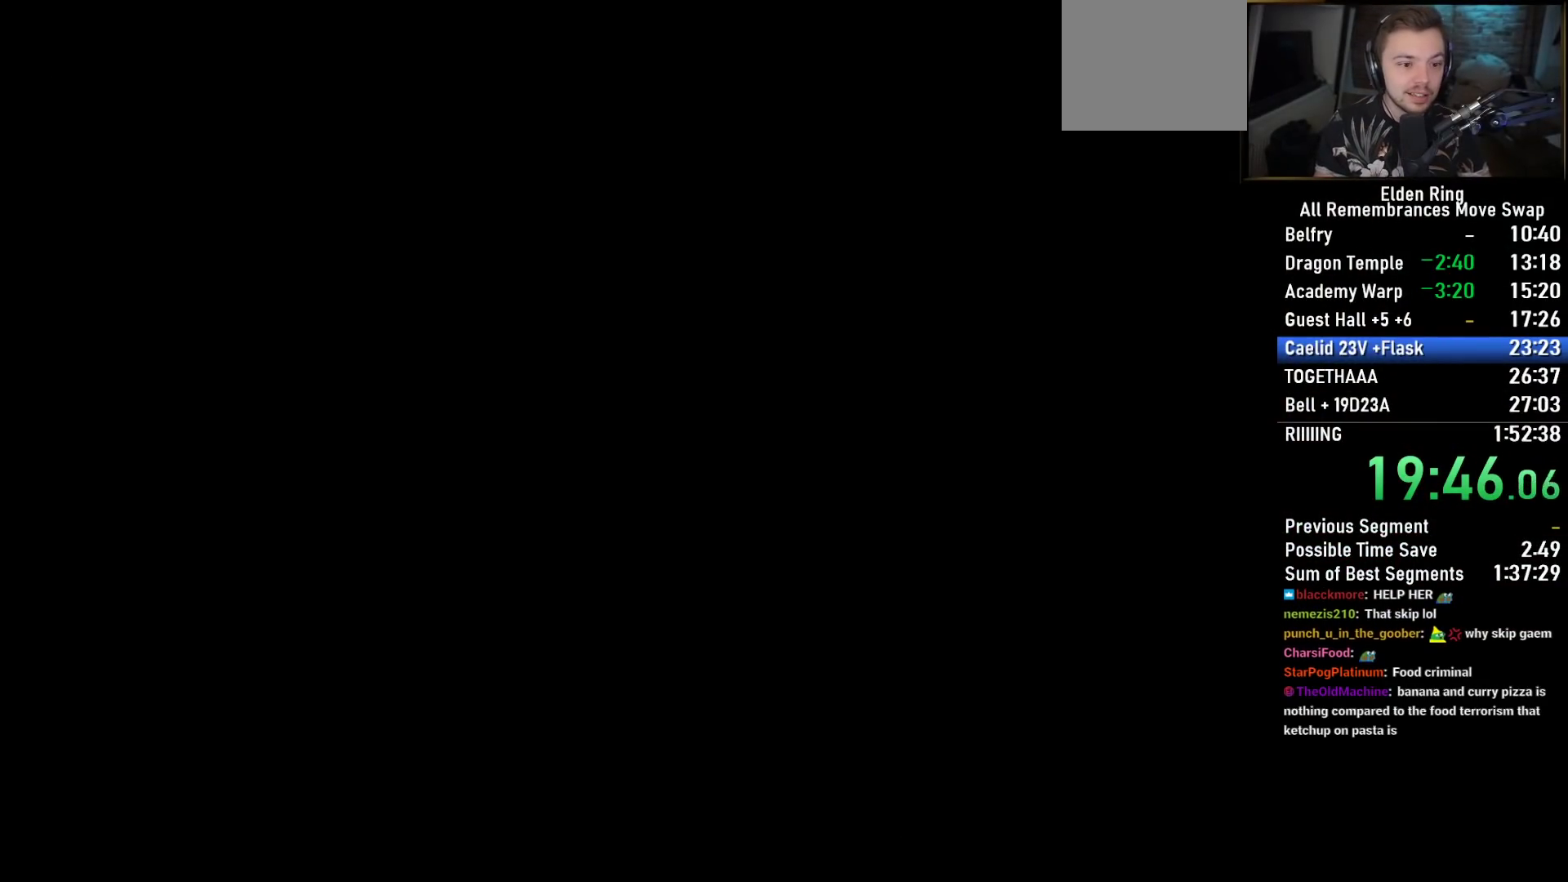
{"buttons": [], "left_stick": "center", "right_stick": "center", "events": []}
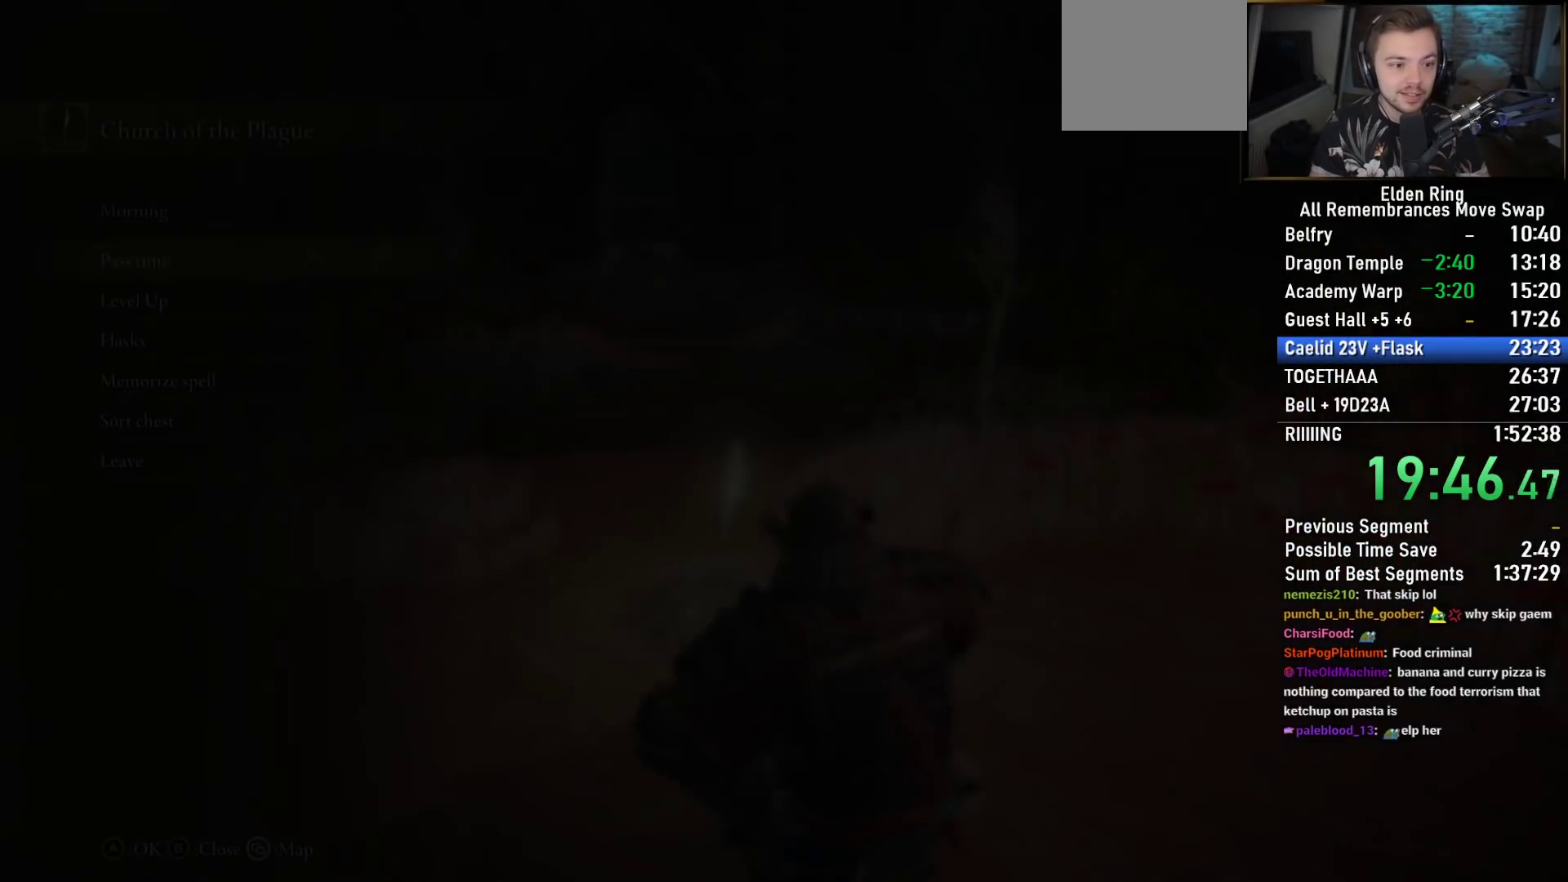
{"buttons": [], "left_stick": "center", "right_stick": "center", "events": [[367, "DPAD_DOWN", "down"], [483, "DPAD_DOWN", "up"]]}
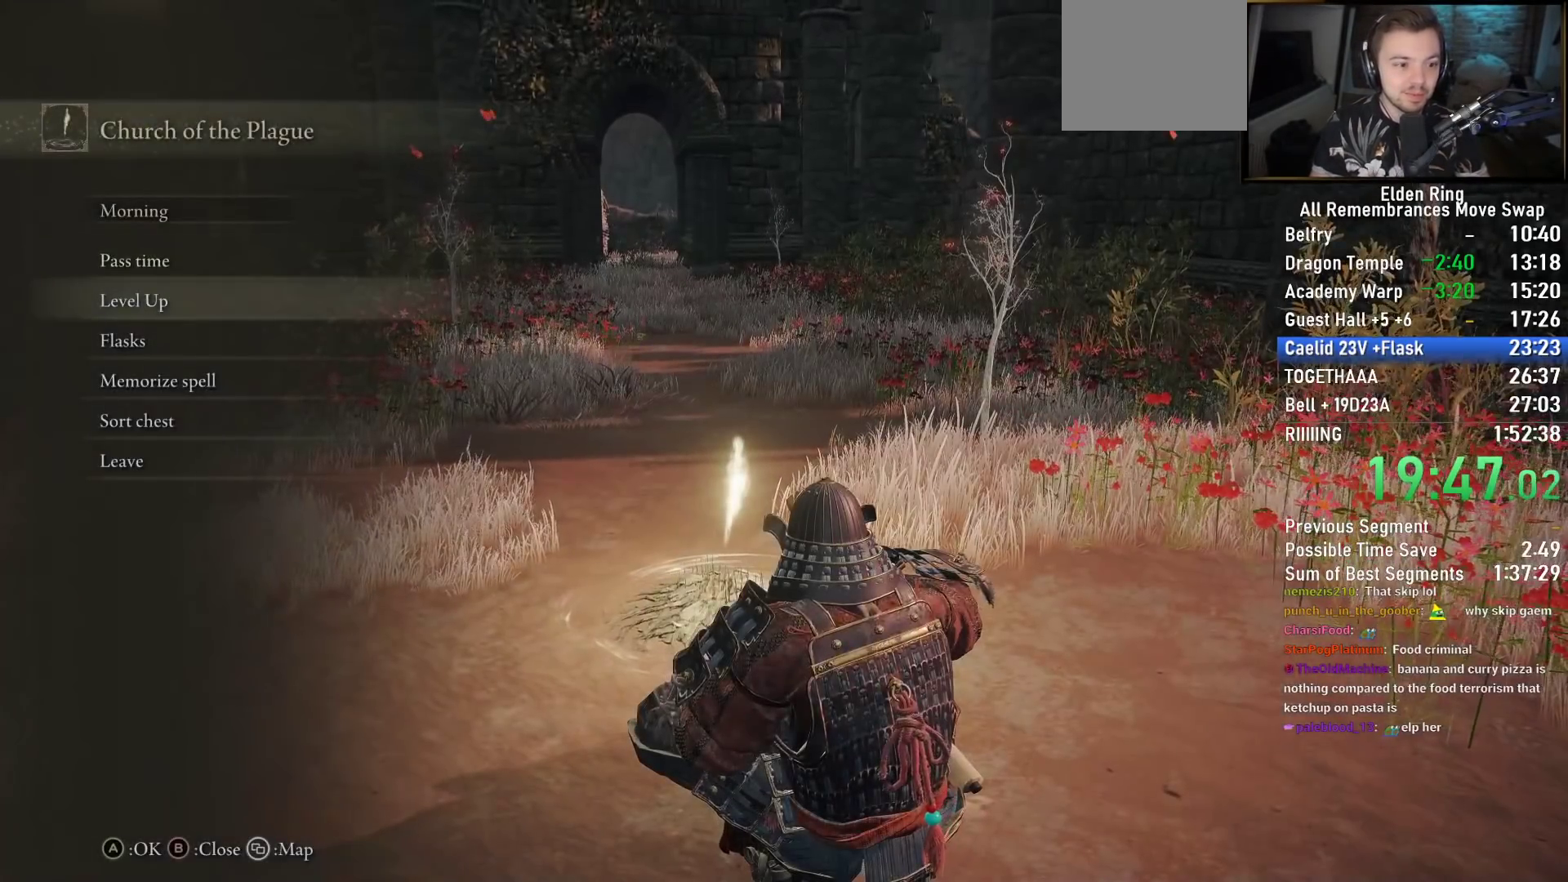
{"buttons": ["DPAD_RIGHT"], "left_stick": "center", "right_stick": "center", "events": [[67, "CROSS", "down"], [167, "CROSS", "up"], [183, "DPAD_RIGHT", "down"]]}
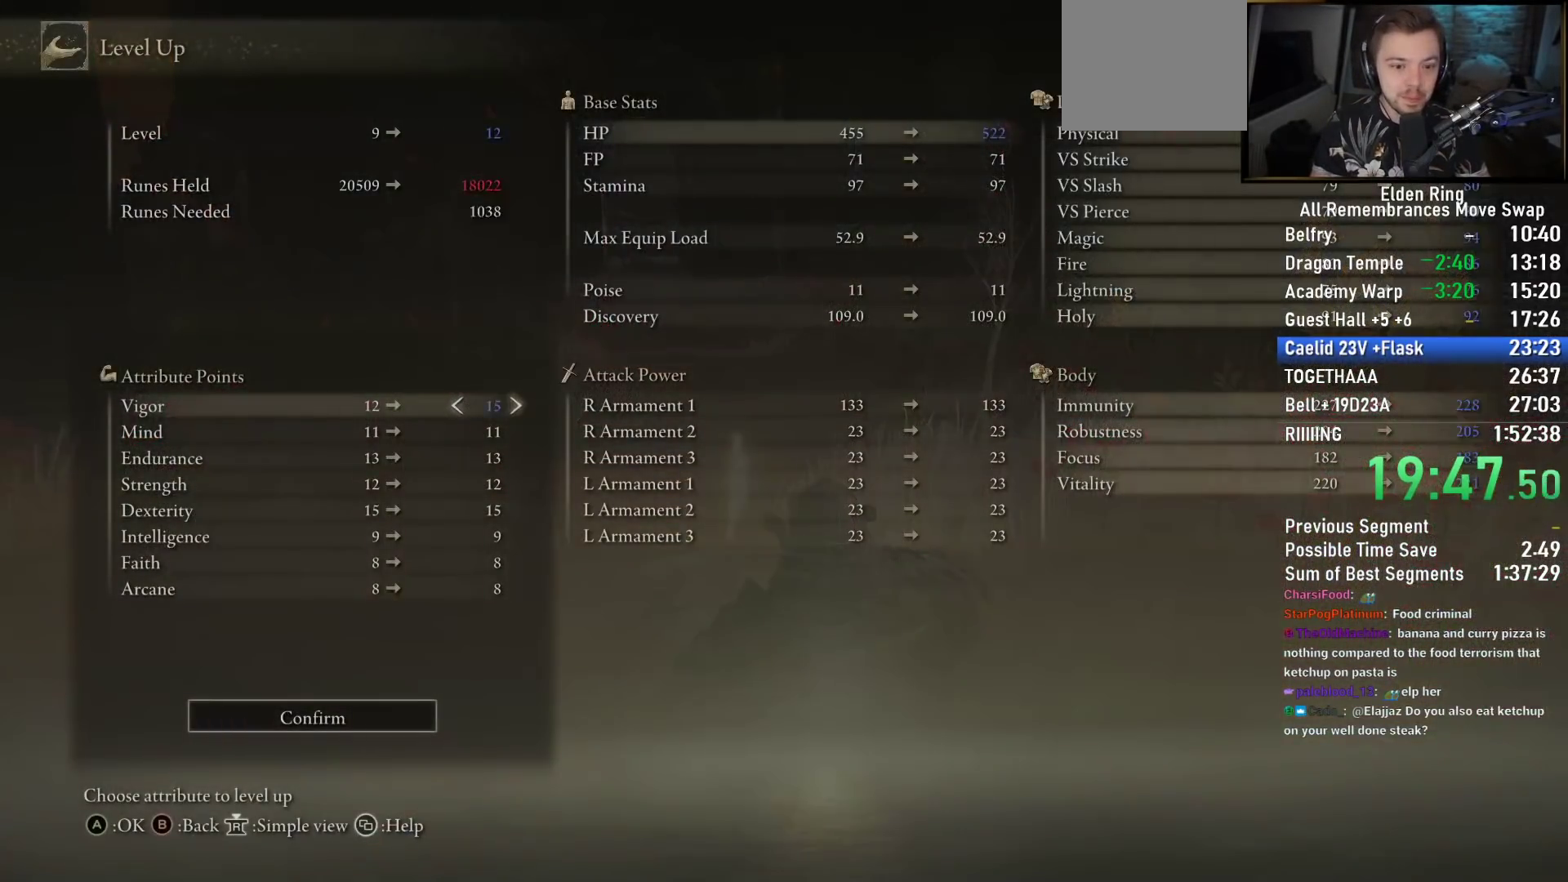
{"buttons": ["DPAD_RIGHT"], "left_stick": "center", "right_stick": "center", "events": []}
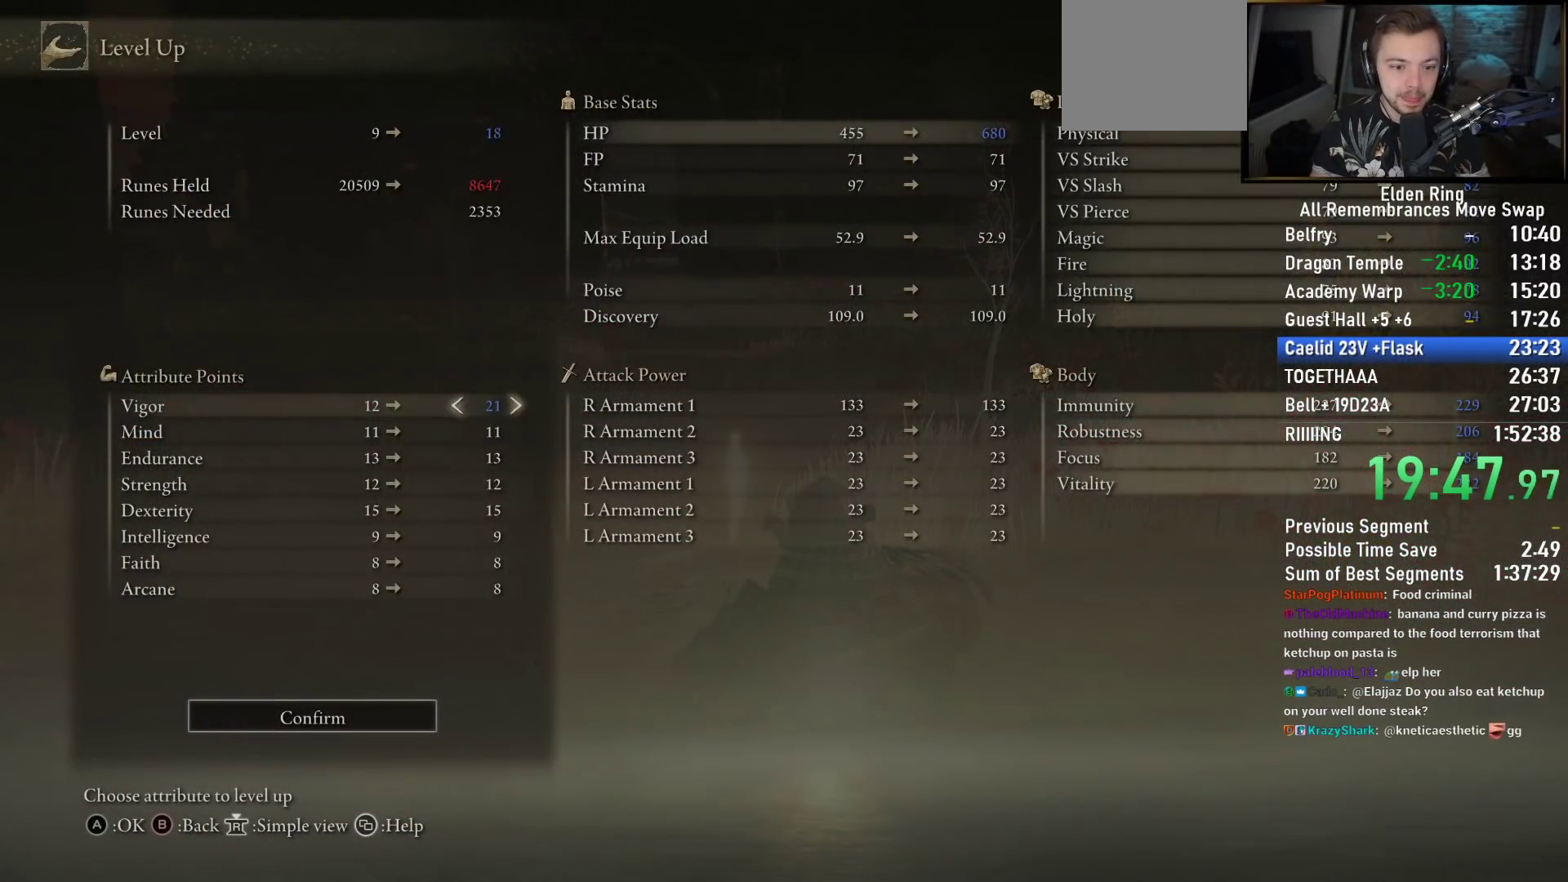
{"buttons": ["DPAD_RIGHT"], "left_stick": "center", "right_stick": "center", "events": []}
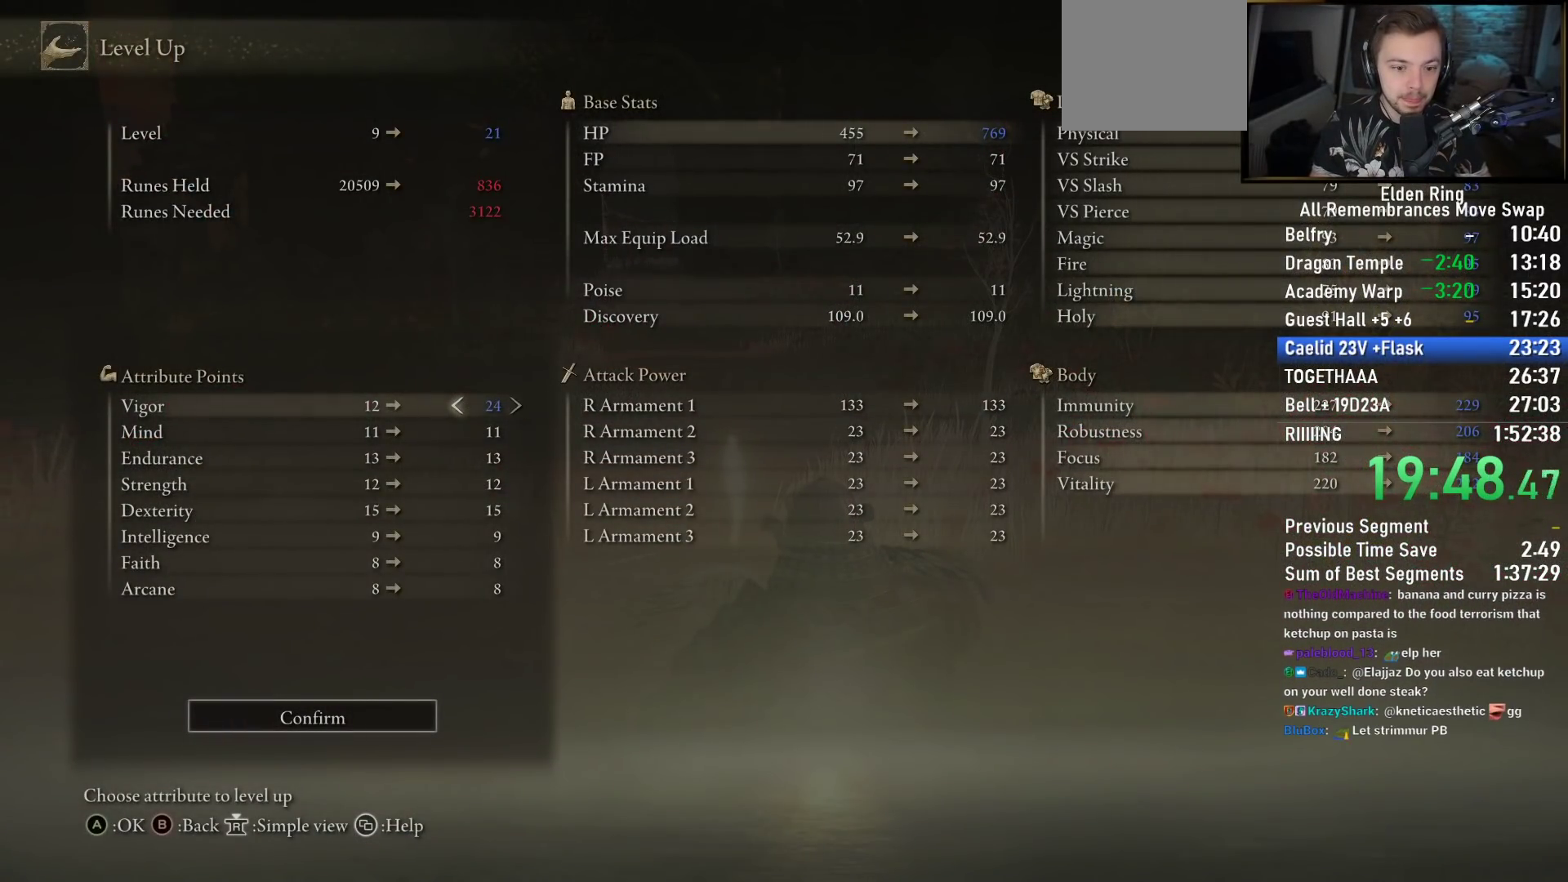
{"buttons": ["CIRCLE"], "left_stick": "center", "right_stick": "center", "events": [[17, "CROSS", "down"], [17, "DPAD_RIGHT", "up"], [100, "CROSS", "up"], [133, "DPAD_LEFT", "down"], [183, "CROSS", "down"], [217, "DPAD_LEFT", "up"], [267, "CROSS", "up"], [483, "CIRCLE", "down"]]}
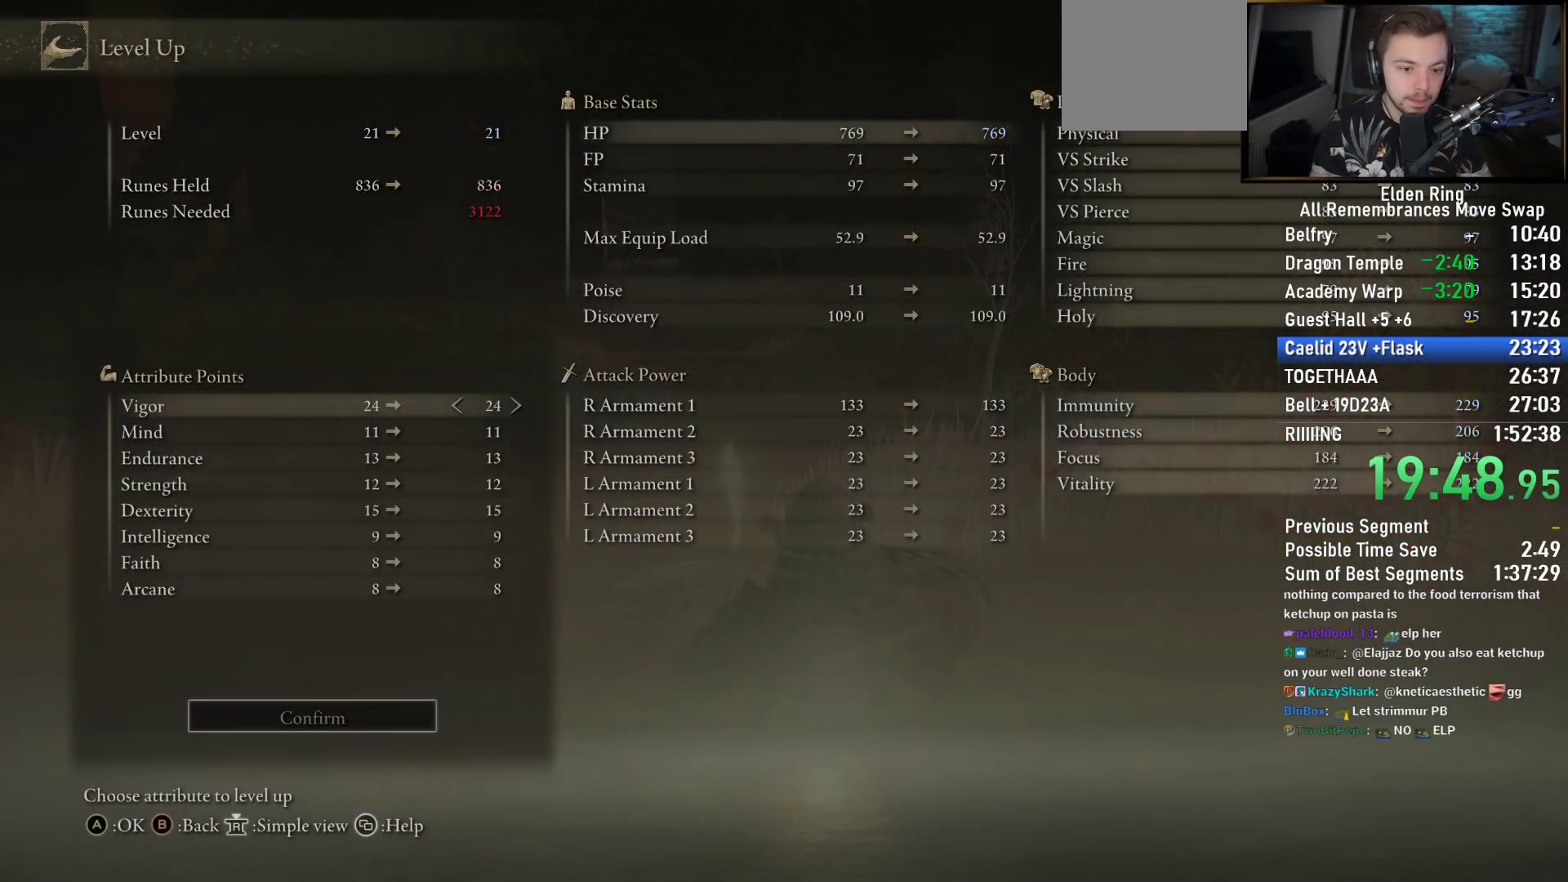
{"buttons": [], "left_stick": "center", "right_stick": "center", "events": [[67, "CIRCLE", "up"]]}
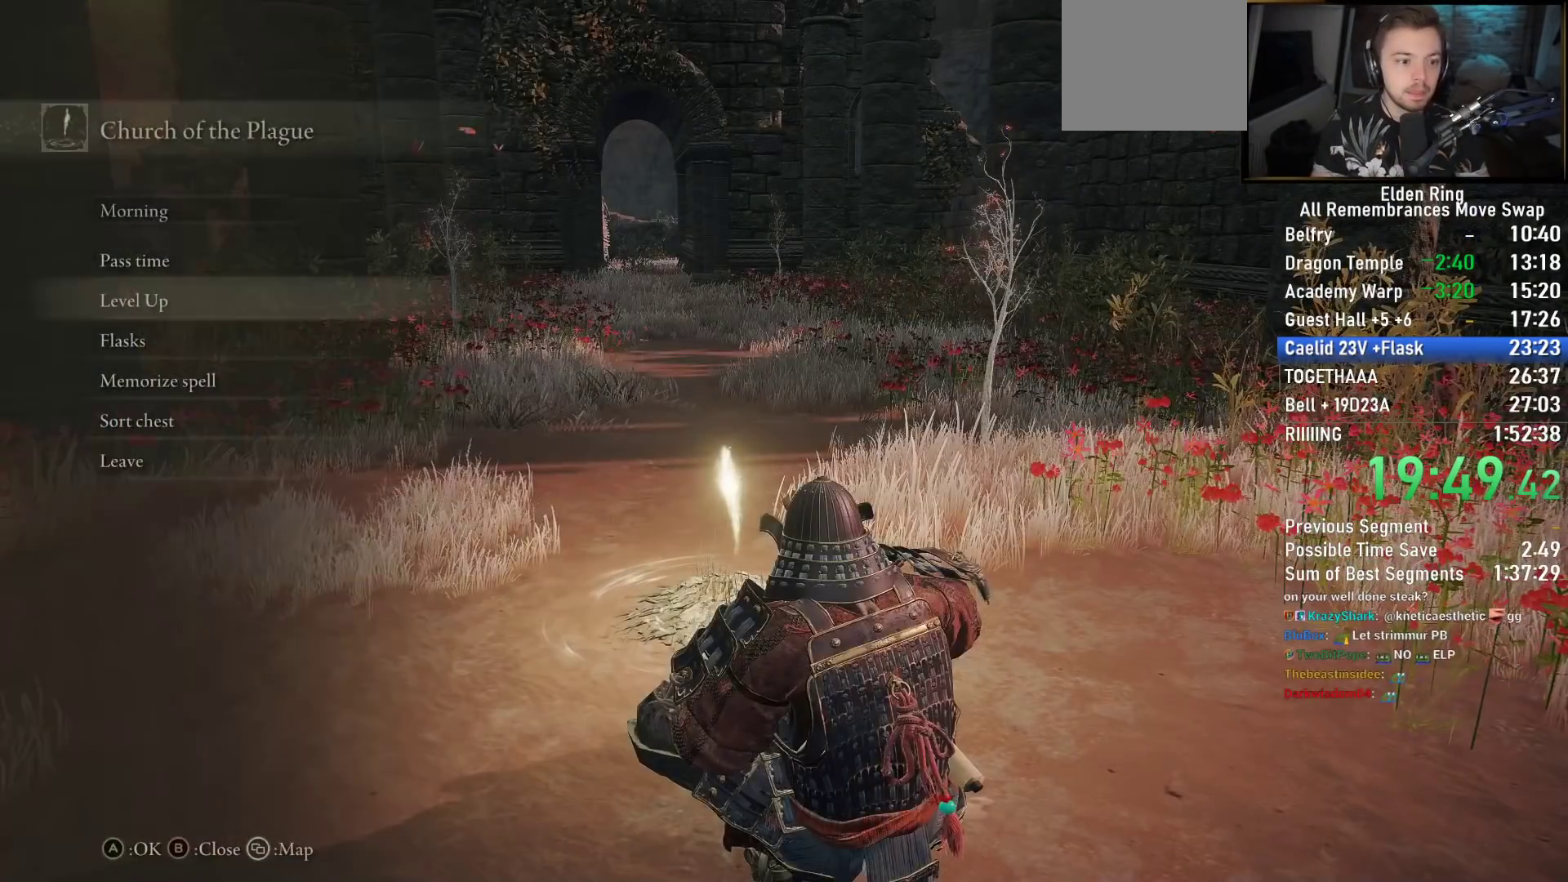
{"buttons": [], "left_stick": "center", "right_stick": "center", "events": [[83, "DPAD_DOWN", "down"], [167, "DPAD_DOWN", "up"], [233, "DPAD_DOWN", "down"], [300, "CROSS", "down"], [317, "DPAD_DOWN", "up"], [350, "CROSS", "up"]]}
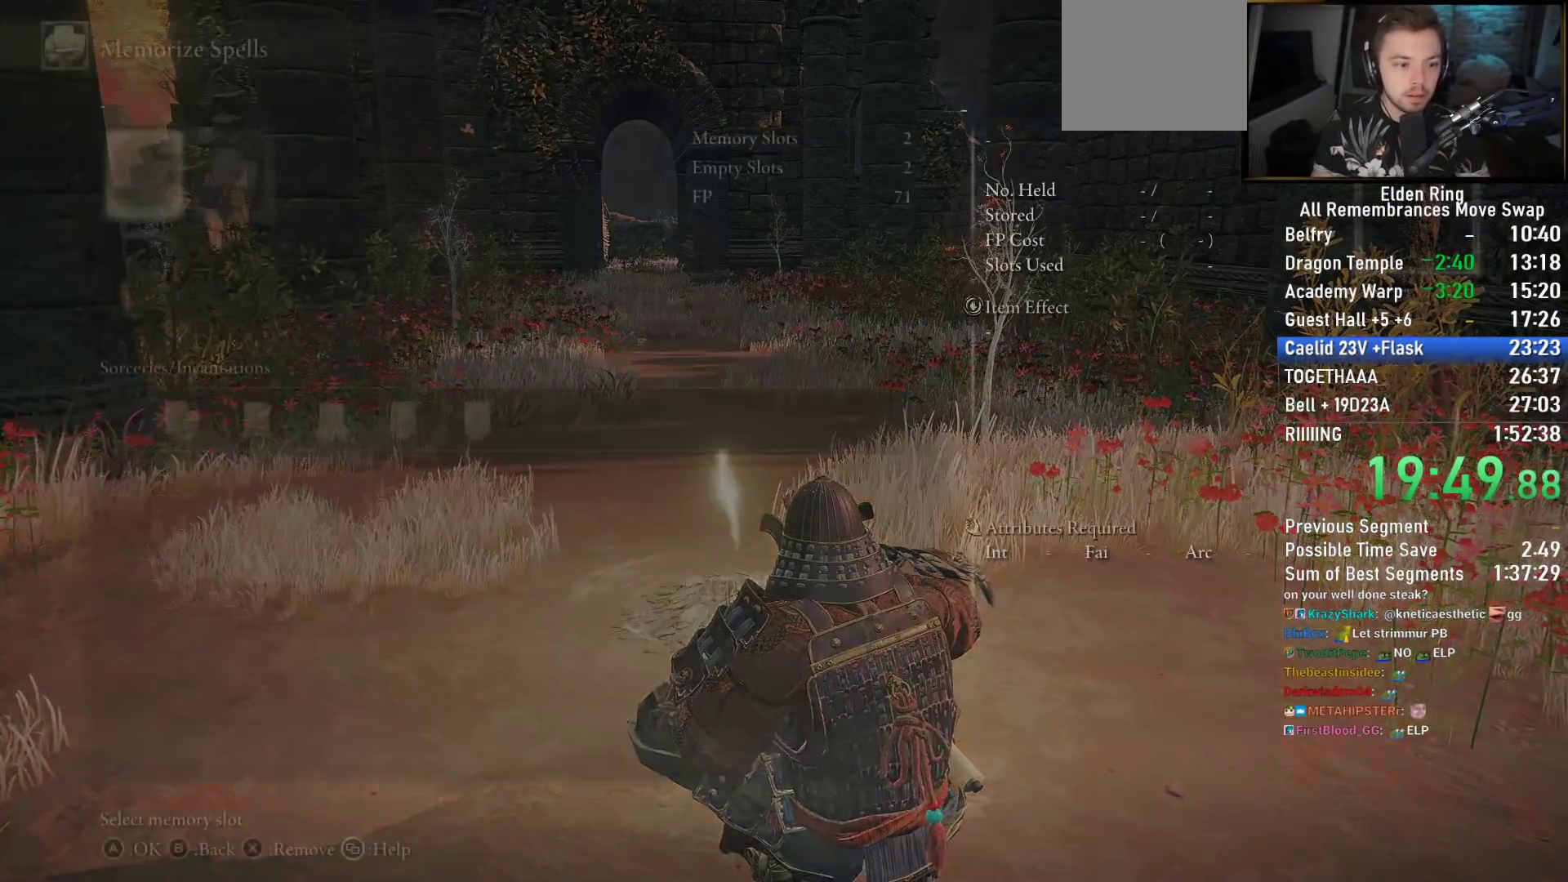
{"buttons": [], "left_stick": "center", "right_stick": "center", "events": [[67, "right_stick", "up"], [283, "CIRCLE", "down"], [383, "CIRCLE", "up"], [450, "right_stick", "center"]]}
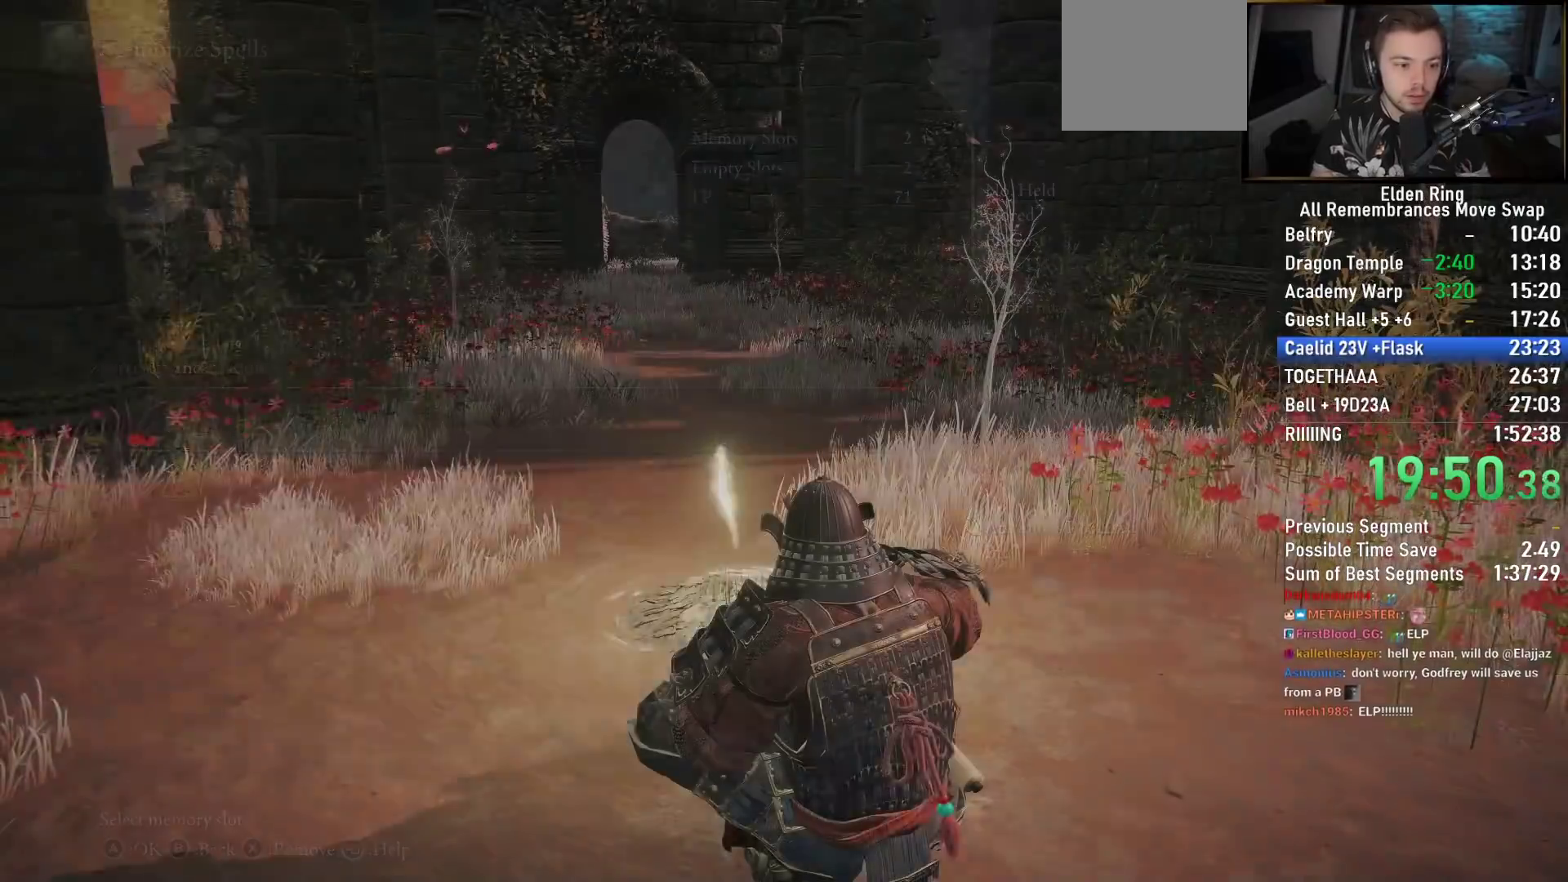
{"buttons": ["CROSS"], "left_stick": "center", "right_stick": "center", "events": [[250, "DPAD_UP", "down"], [350, "CROSS", "down"], [350, "DPAD_UP", "up"], [433, "CROSS", "up"], [500, "CROSS", "down"]]}
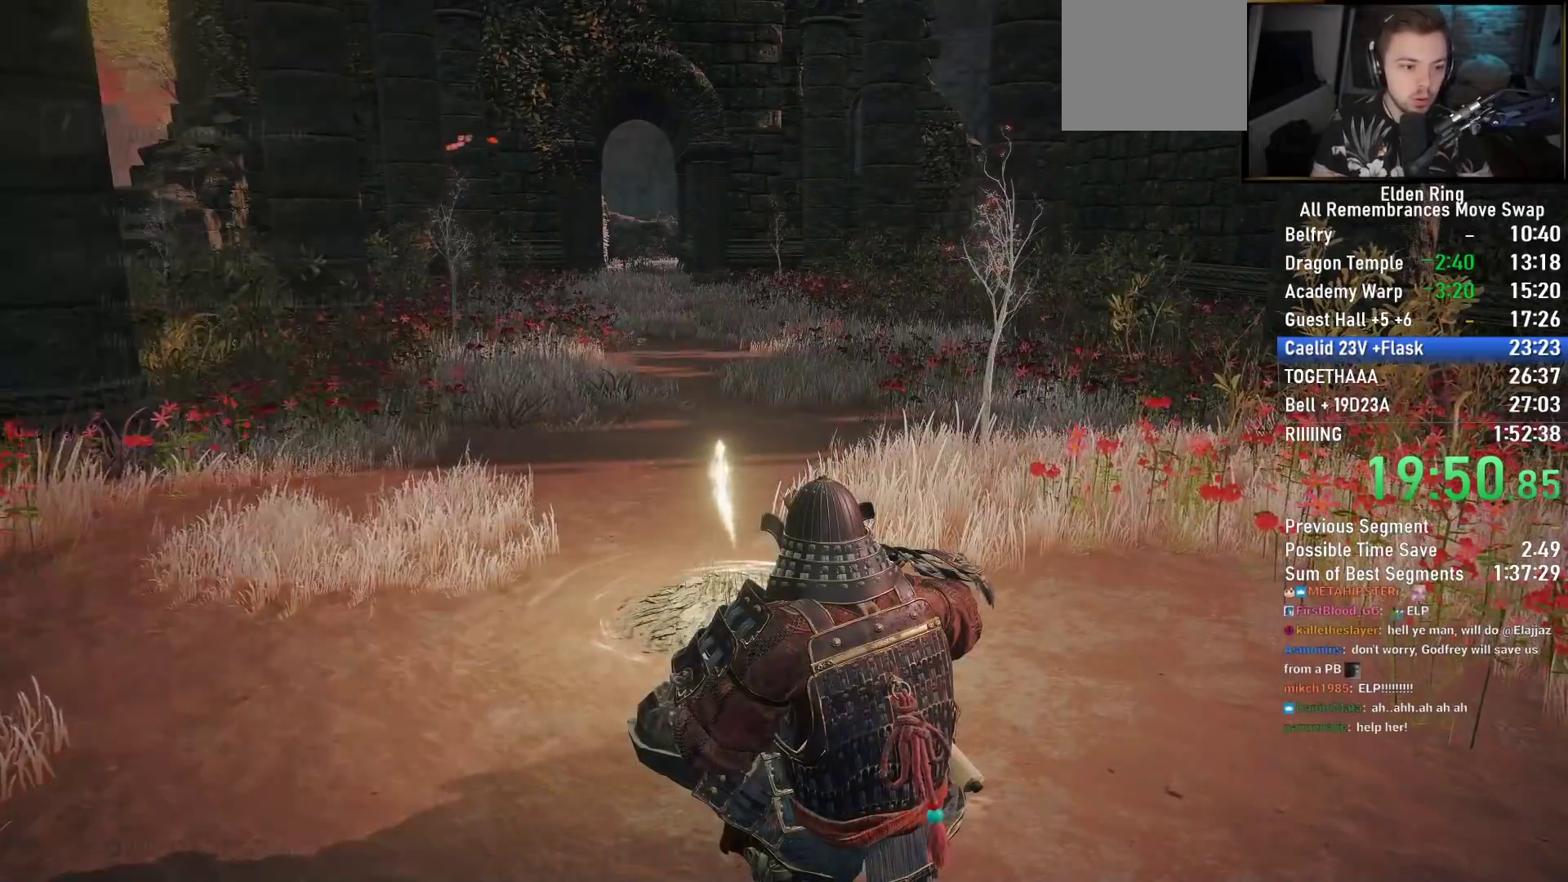
{"buttons": [], "left_stick": "center", "right_stick": "center", "events": [[83, "CROSS", "up"], [200, "DPAD_LEFT", "down"], [250, "CROSS", "down"], [283, "DPAD_LEFT", "up"], [317, "CROSS", "up"], [383, "CROSS", "down"], [467, "CROSS", "up"]]}
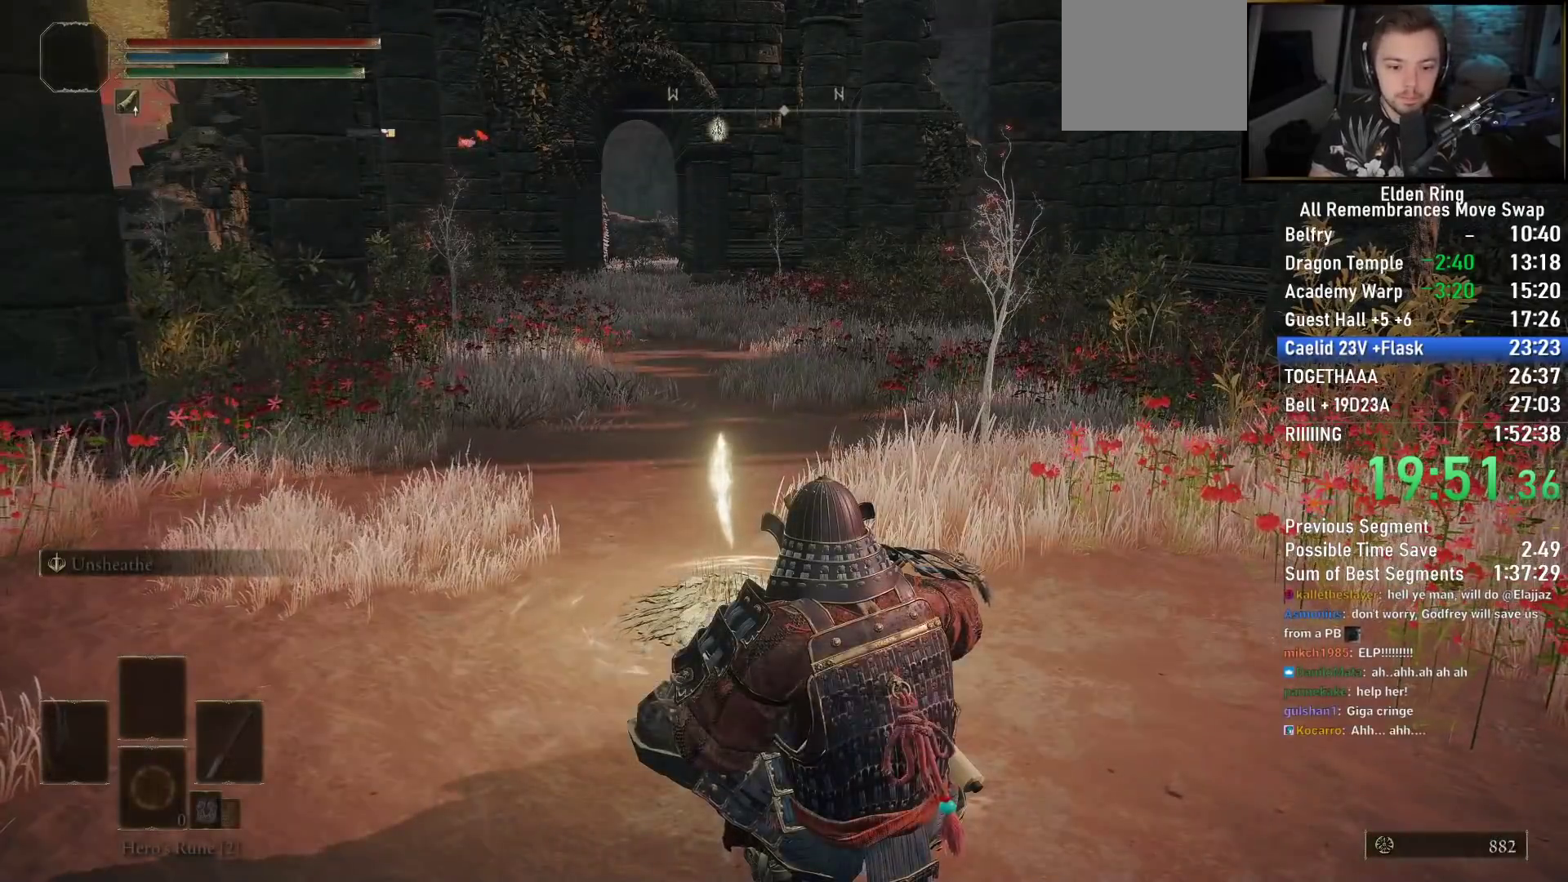
{"buttons": ["CROSS"], "left_stick": "center", "right_stick": "center", "events": [[83, "CROSS", "down"], [167, "CROSS", "up"], [467, "CROSS", "down"]]}